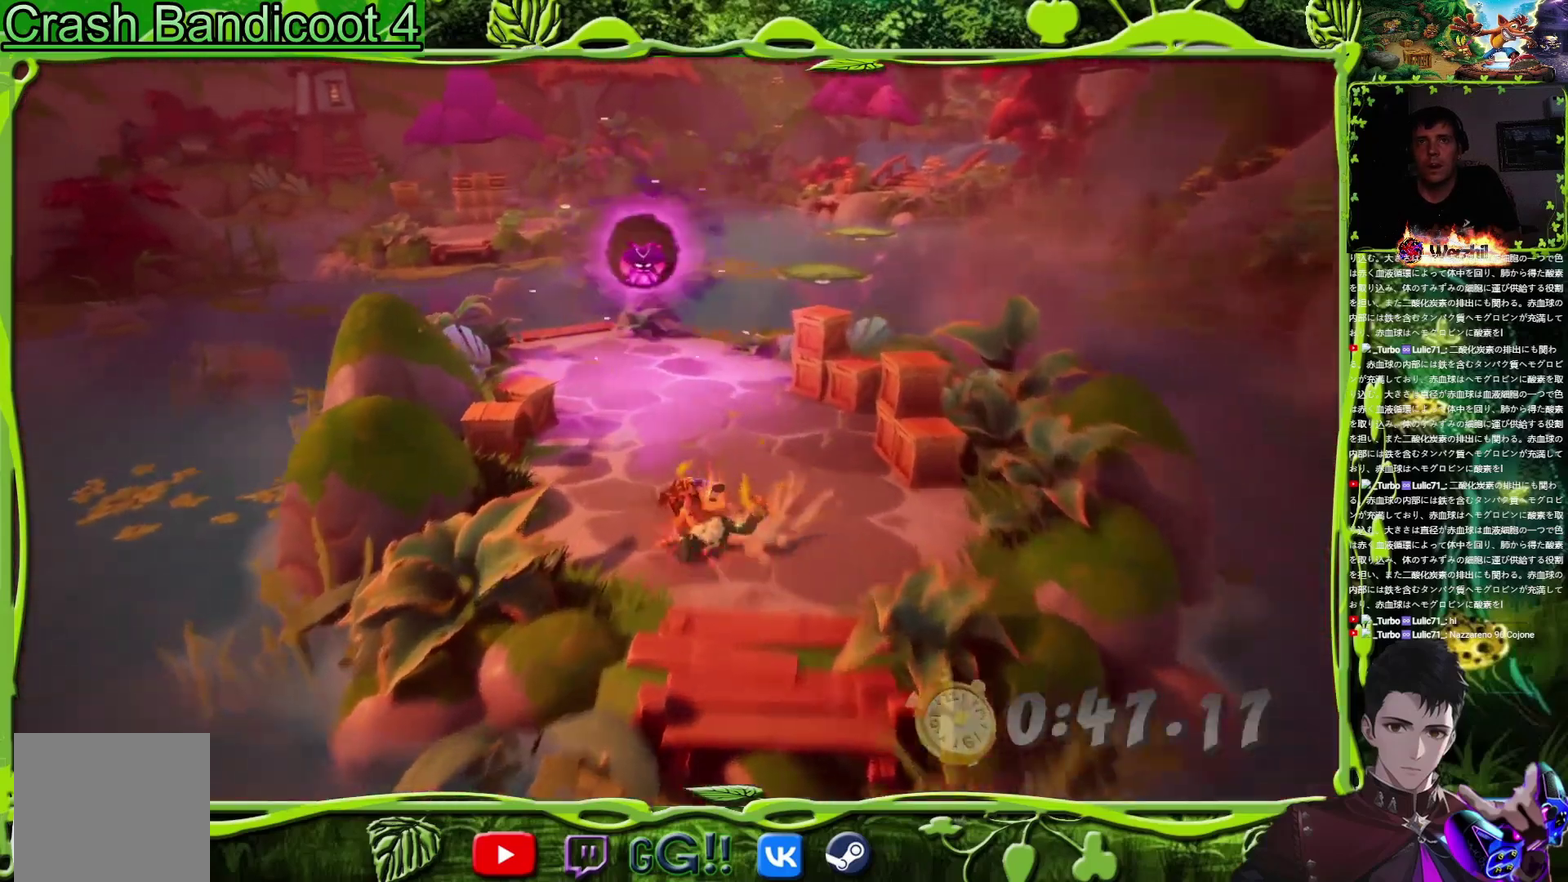
Gameplay with a controller (PlayStation layout); each line is a JSON object with the inputs held at the frame after it. "events" lists button and stick changes between this image and that frame as [ms after this image, input, new state], when the widget could be followed in between. Not read: L3 R2 R3 left_stick right_stick.
{"buttons": ["SQUARE", "DPAD_UP"], "events": [[83, "SQUARE", "down"], [166, "DPAD_LEFT", "down"], [200, "SQUARE", "up"], [216, "DPAD_LEFT", "up"], [433, "SQUARE", "down"]]}
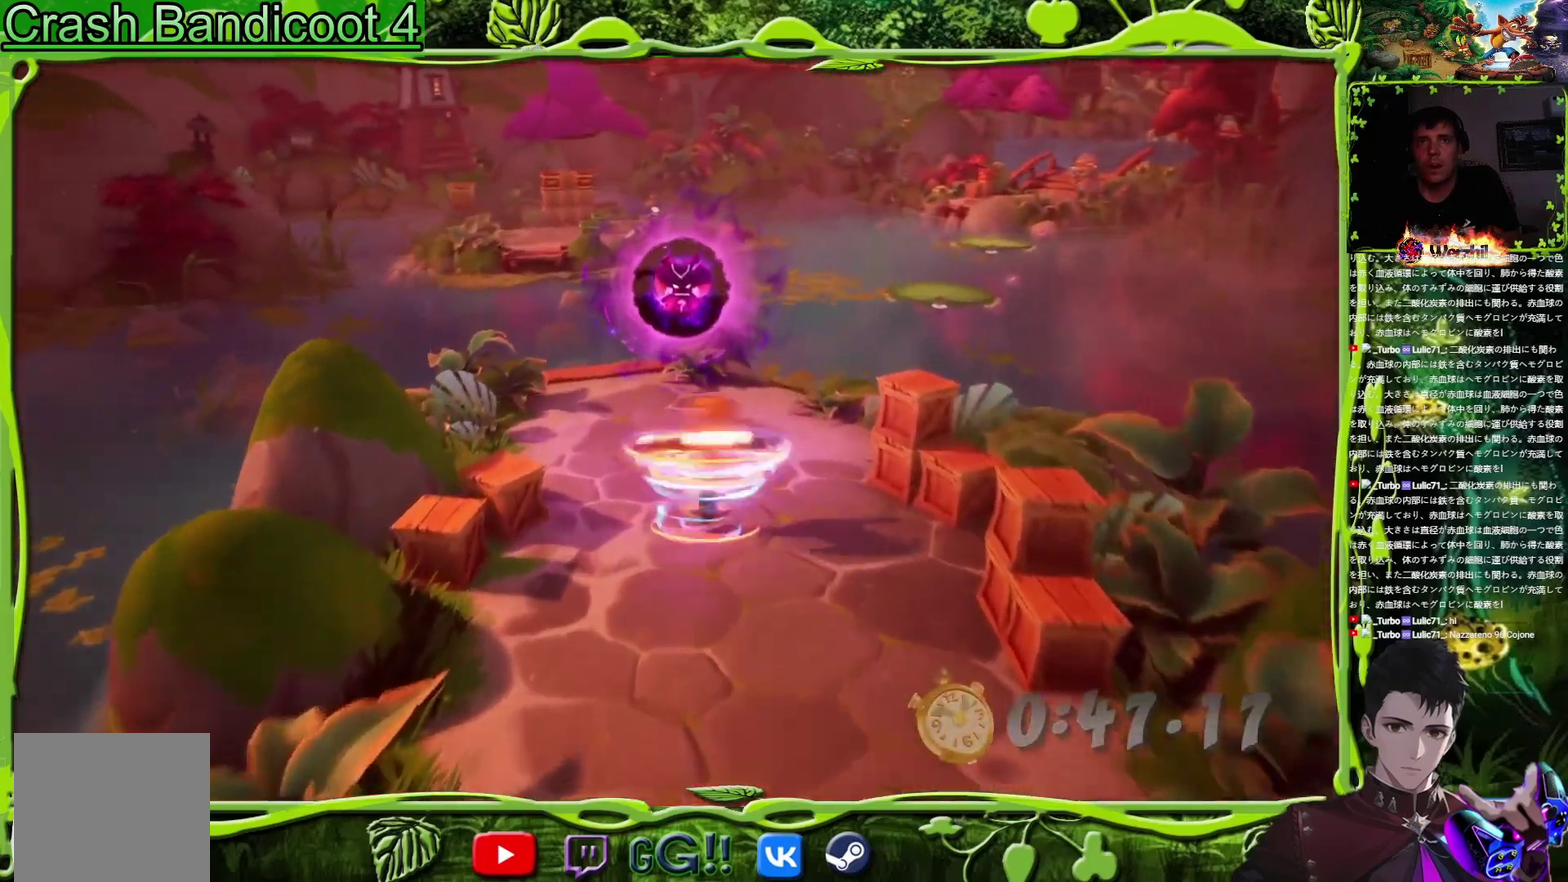
{"buttons": ["DPAD_UP"], "events": [[50, "SQUARE", "up"], [200, "DPAD_LEFT", "down"], [417, "DPAD_LEFT", "up"]]}
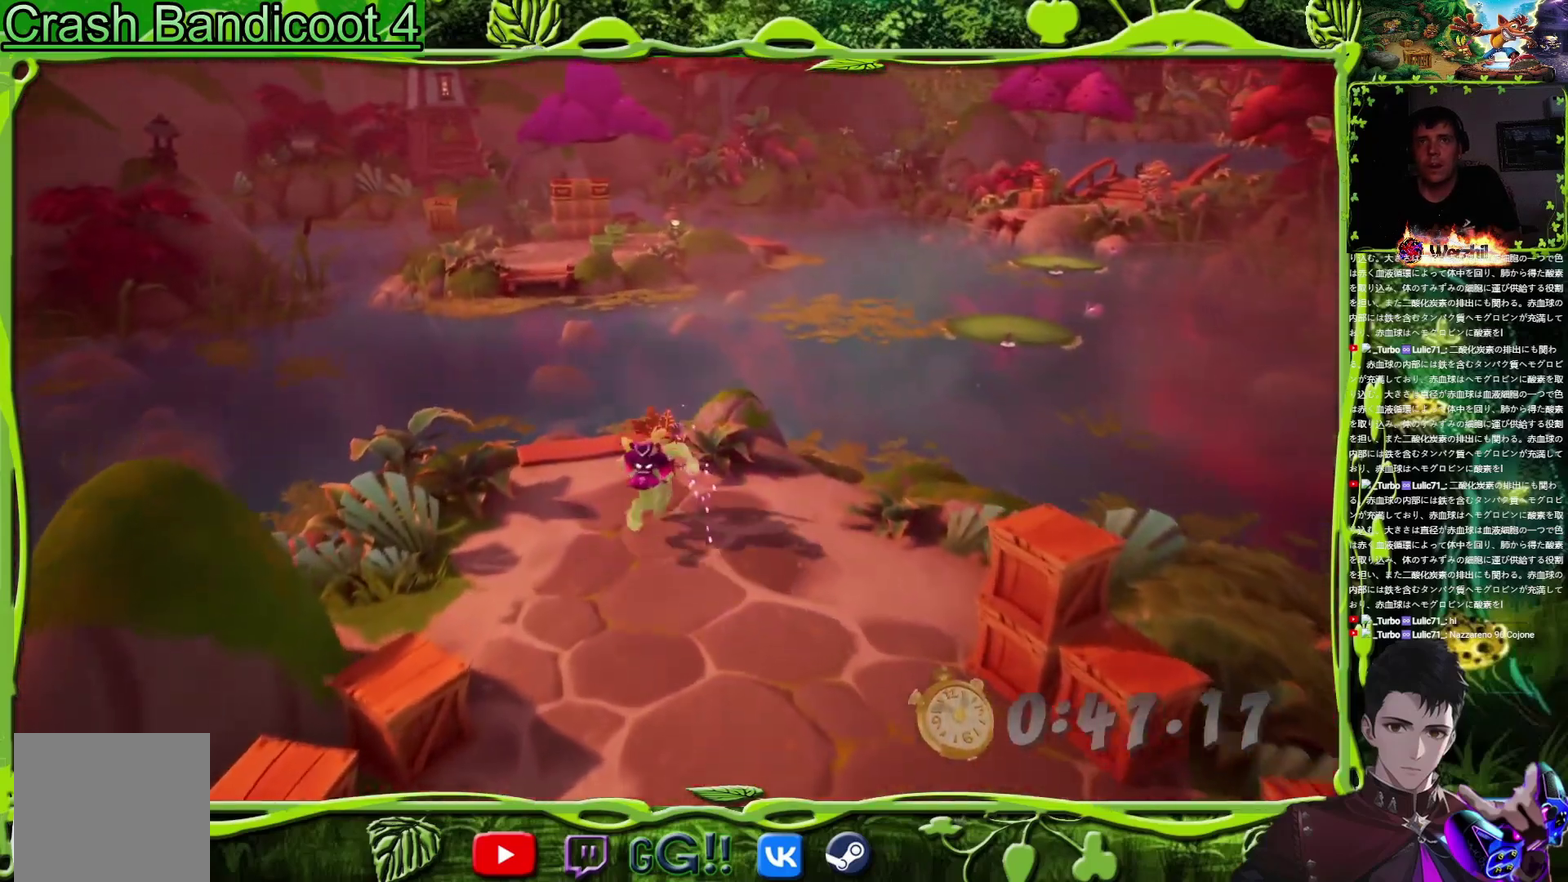
{"buttons": ["CROSS", "DPAD_UP"], "events": [[483, "CROSS", "down"]]}
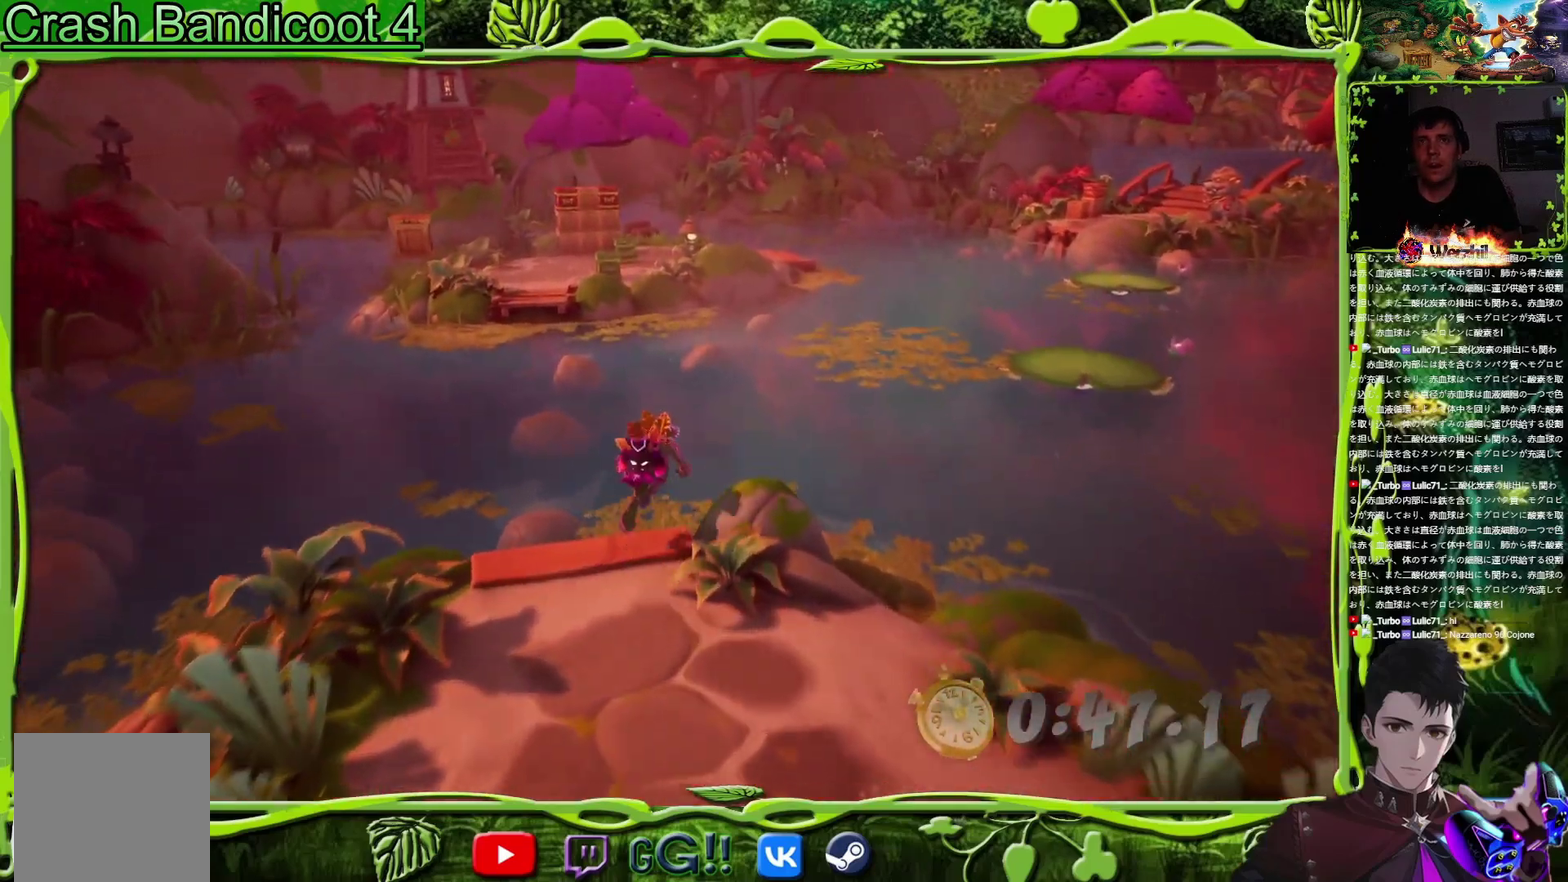
{"buttons": ["DPAD_UP"], "events": [[67, "TRIANGLE", "down"], [150, "CROSS", "up"], [250, "TRIANGLE", "up"]]}
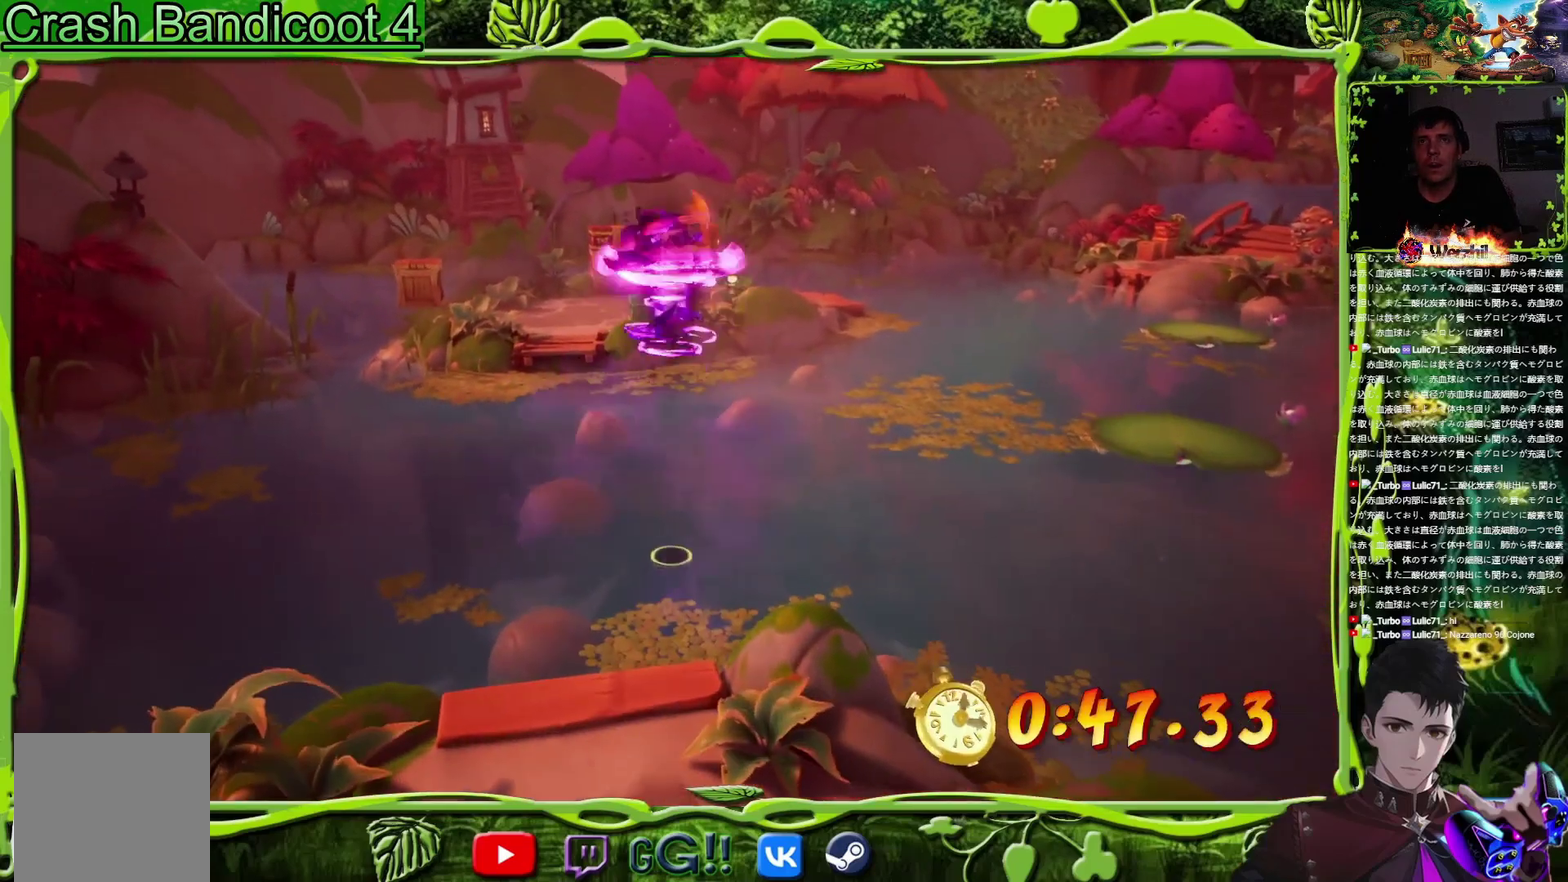
{"buttons": ["DPAD_UP", "DPAD_LEFT"], "events": [[400, "DPAD_LEFT", "down"]]}
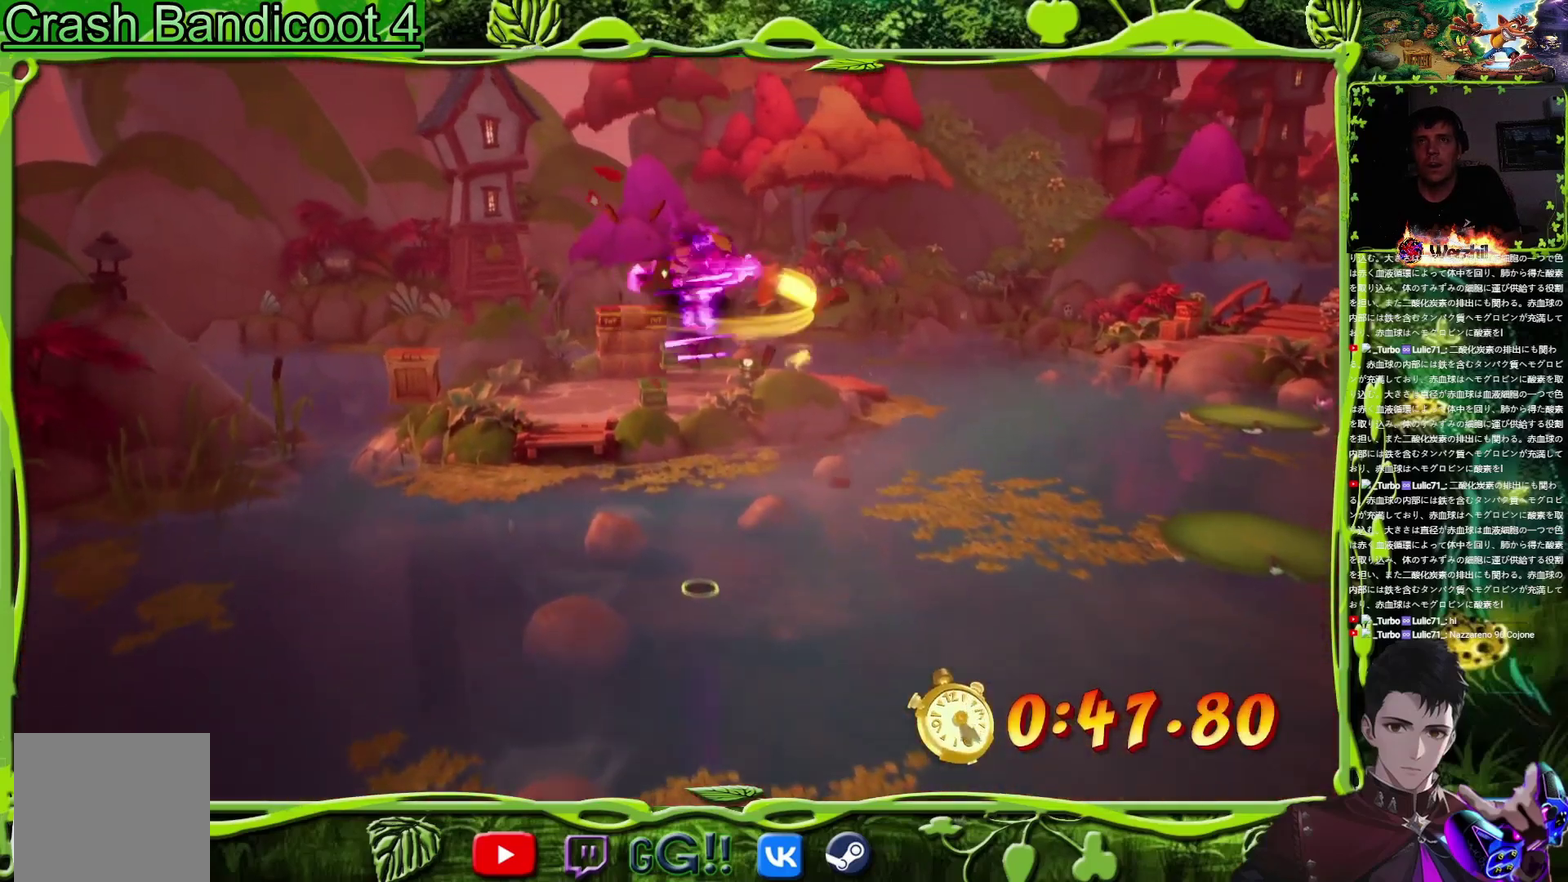
{"buttons": ["CROSS", "DPAD_UP"], "events": [[67, "DPAD_LEFT", "up"], [401, "CROSS", "down"]]}
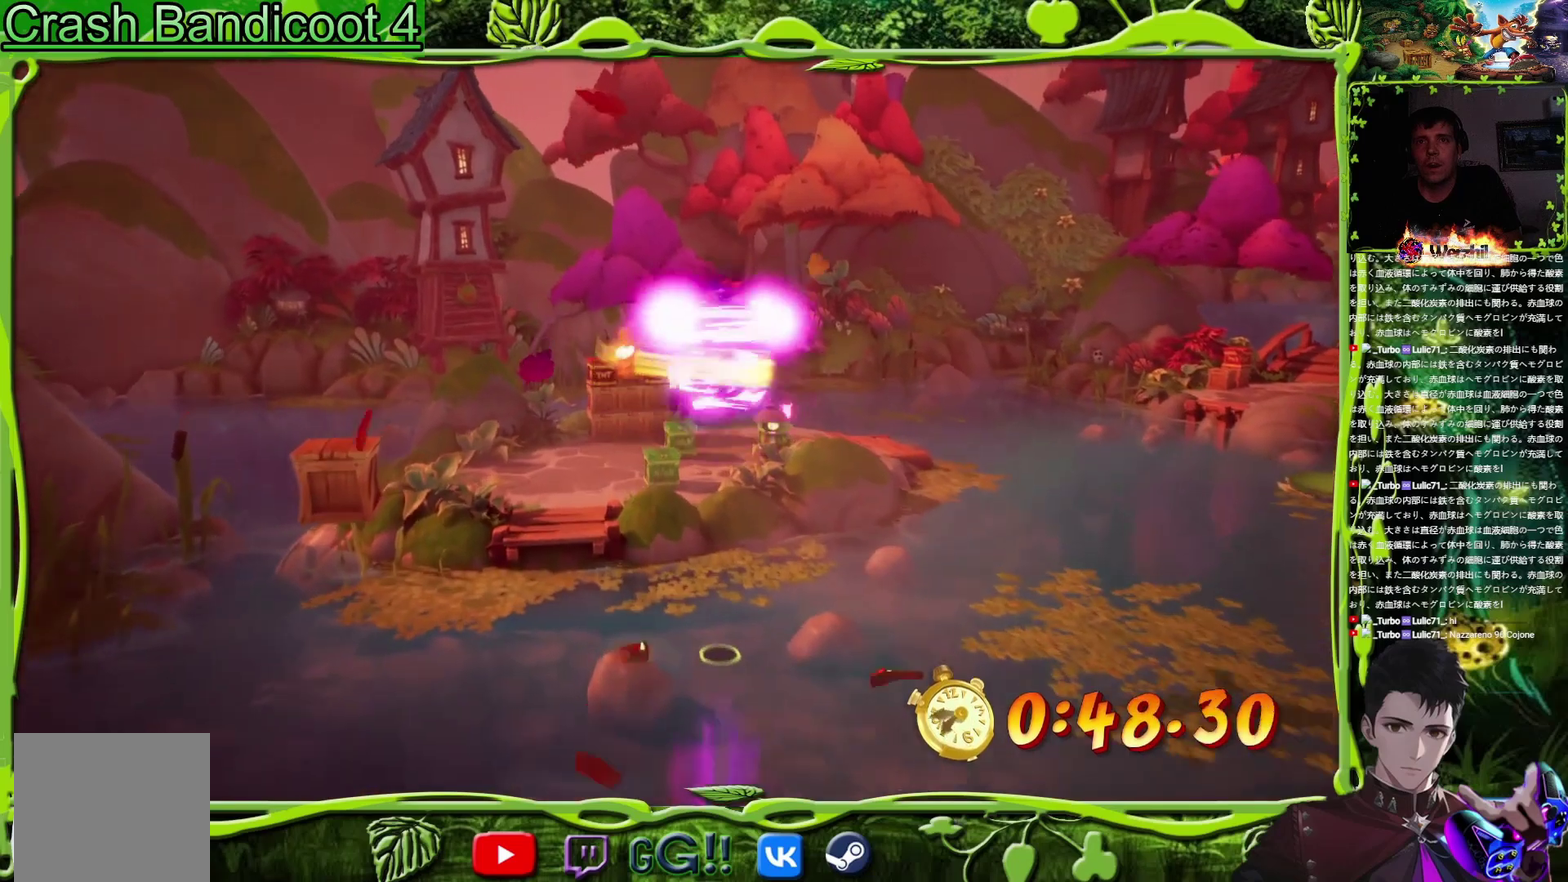
{"buttons": ["DPAD_UP"], "events": [[50, "DPAD_RIGHT", "down"], [100, "CROSS", "up"], [117, "DPAD_RIGHT", "up"]]}
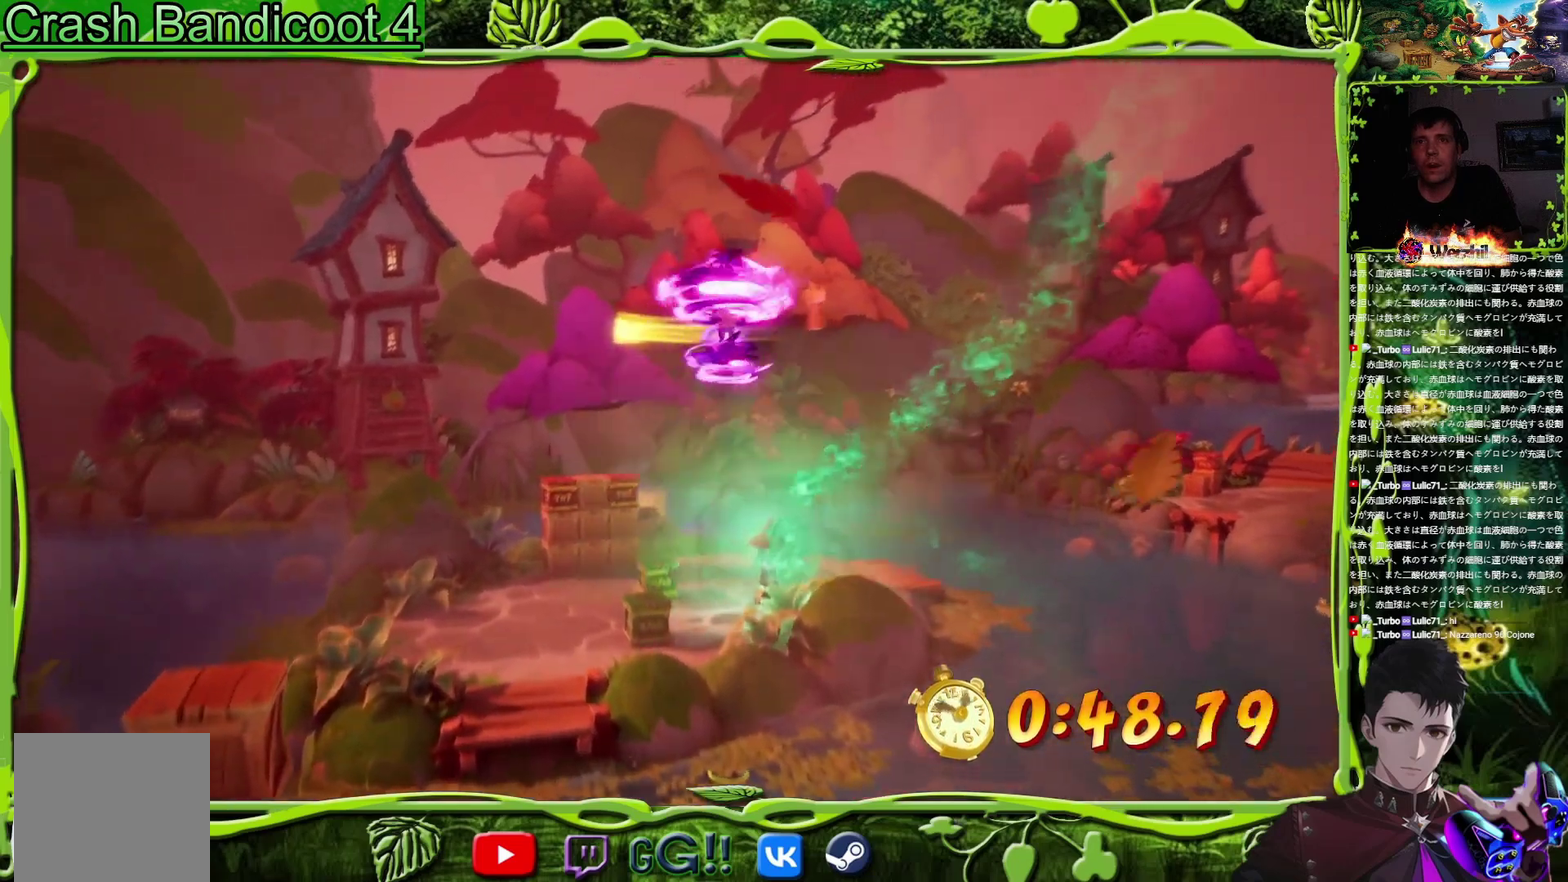
{"buttons": ["DPAD_UP"], "events": [[201, "DPAD_RIGHT", "down"], [317, "DPAD_RIGHT", "up"]]}
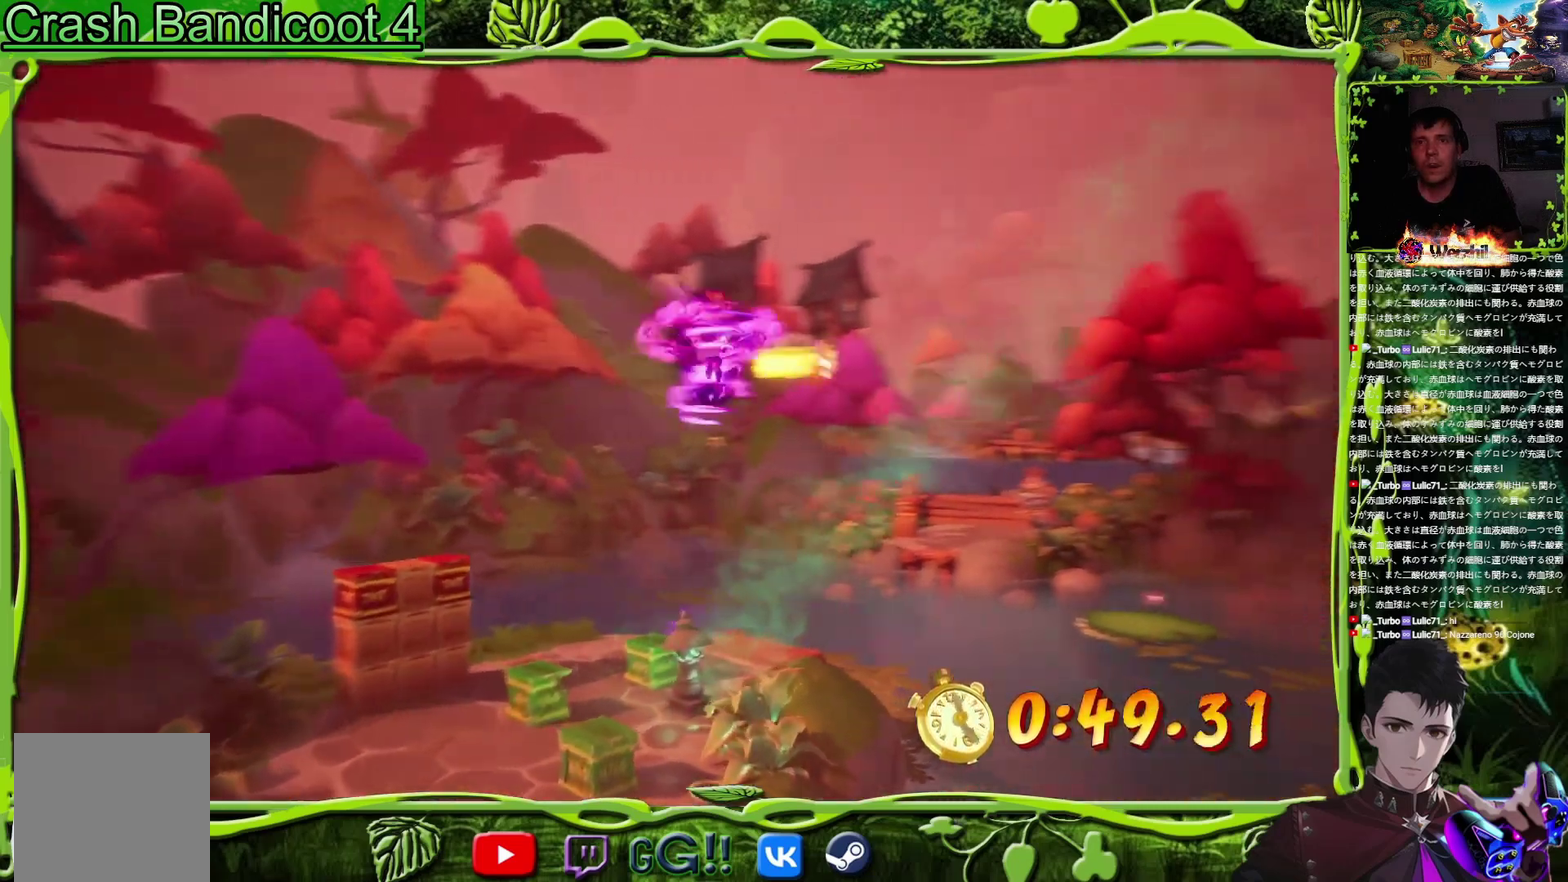
{"buttons": ["CROSS", "DPAD_UP", "DPAD_RIGHT"], "events": [[83, "DPAD_LEFT", "down"], [200, "DPAD_LEFT", "up"], [233, "DPAD_RIGHT", "down"], [467, "CROSS", "down"]]}
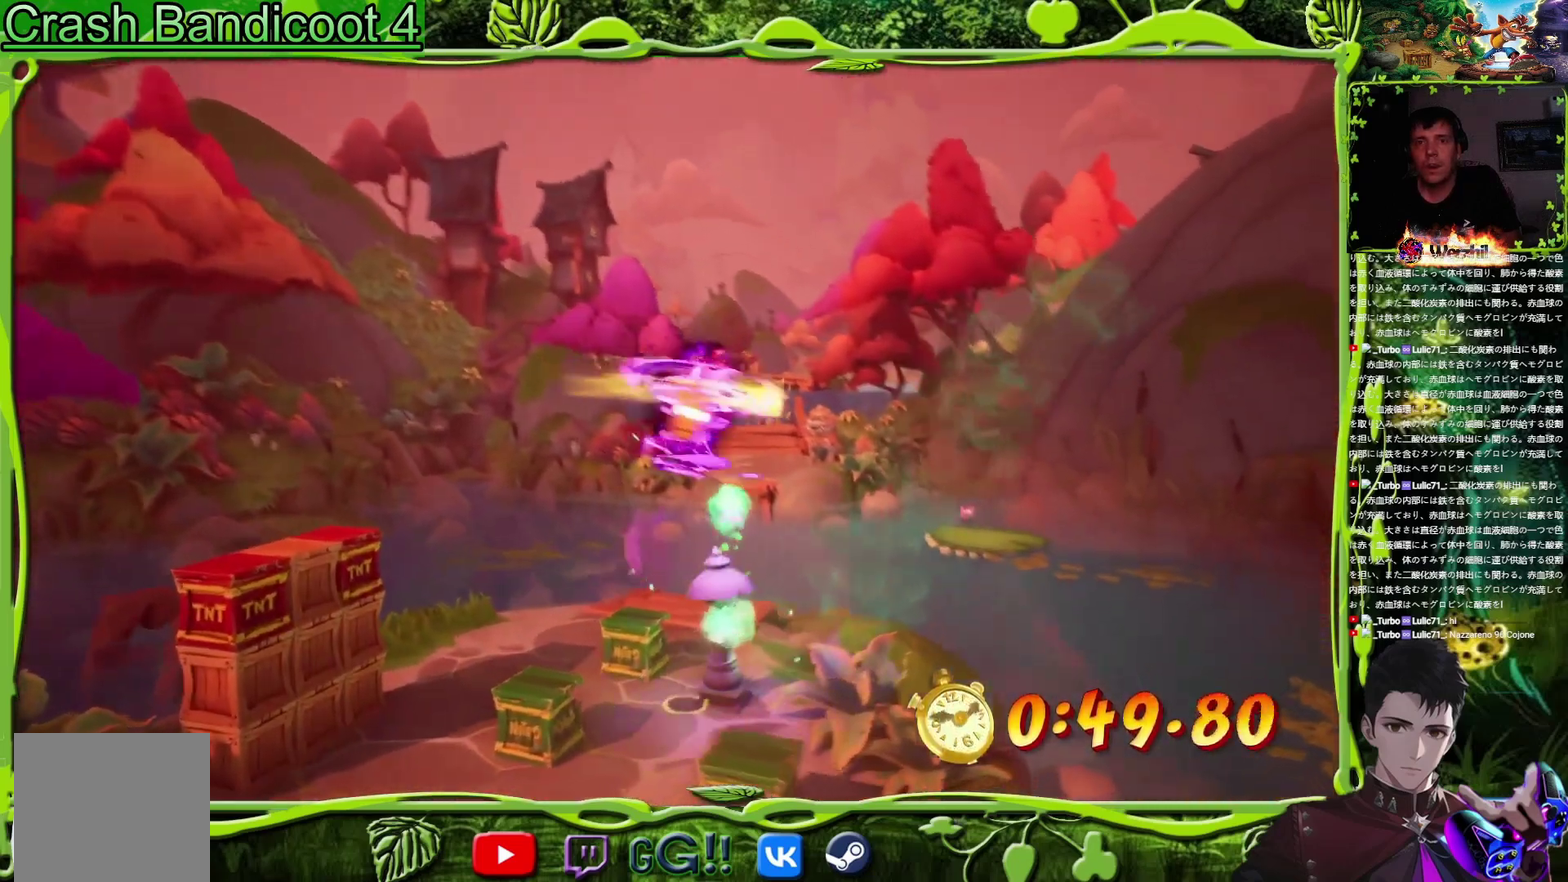
{"buttons": ["DPAD_UP"], "events": [[84, "CROSS", "up"], [167, "DPAD_RIGHT", "up"], [334, "TRIANGLE", "down"], [434, "TRIANGLE", "up"]]}
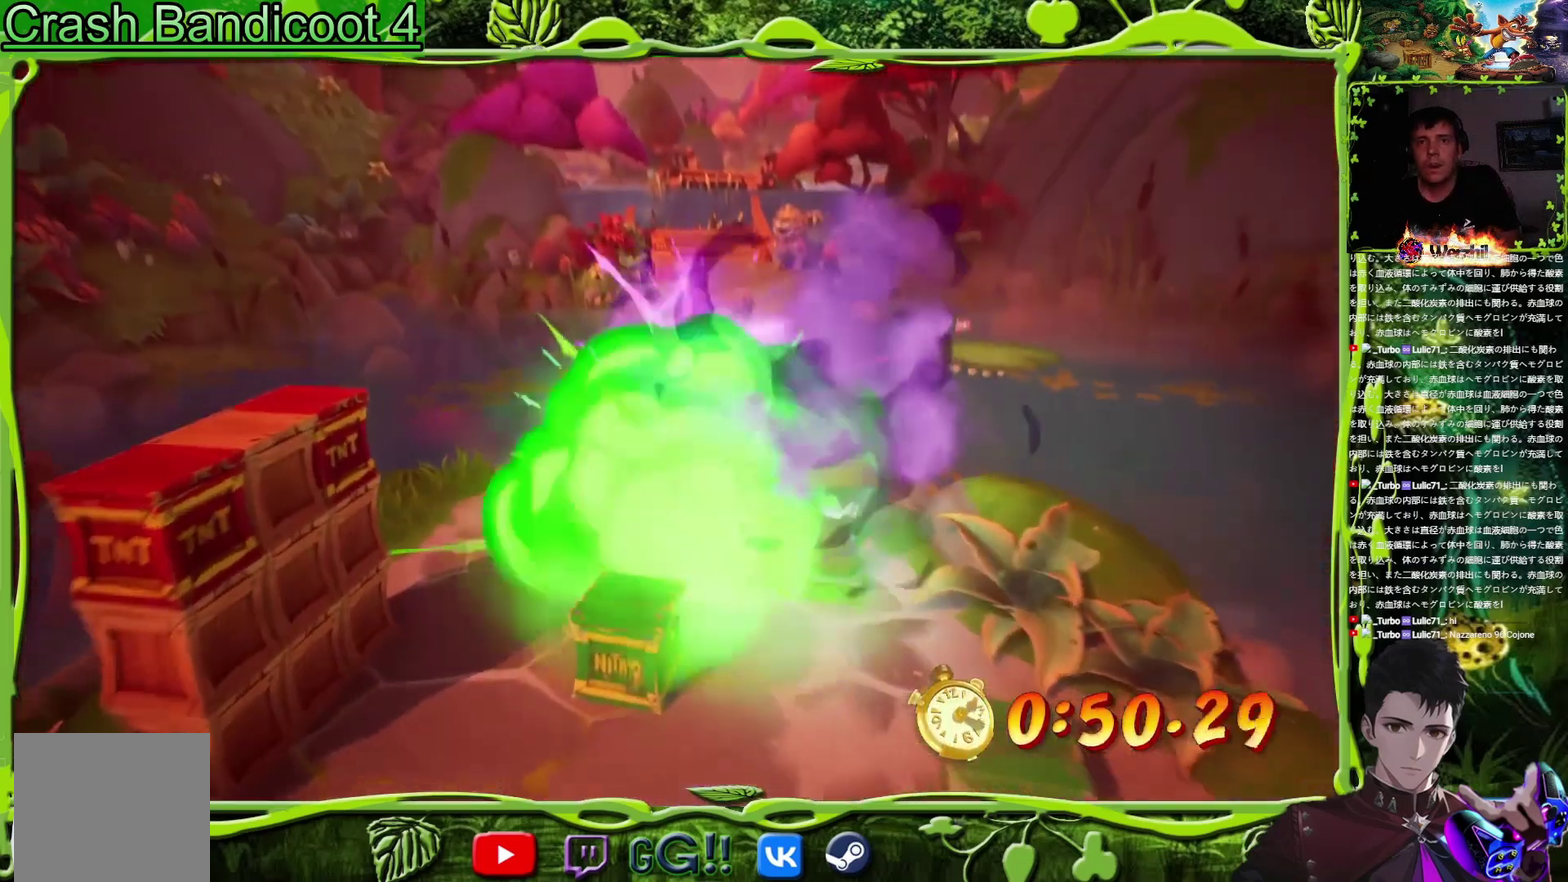
{"buttons": ["CIRCLE", "DPAD_UP"], "events": [[67, "DPAD_UP", "up"], [367, "DPAD_RIGHT", "down"], [367, "DPAD_UP", "down"], [434, "DPAD_RIGHT", "up"], [500, "CIRCLE", "down"]]}
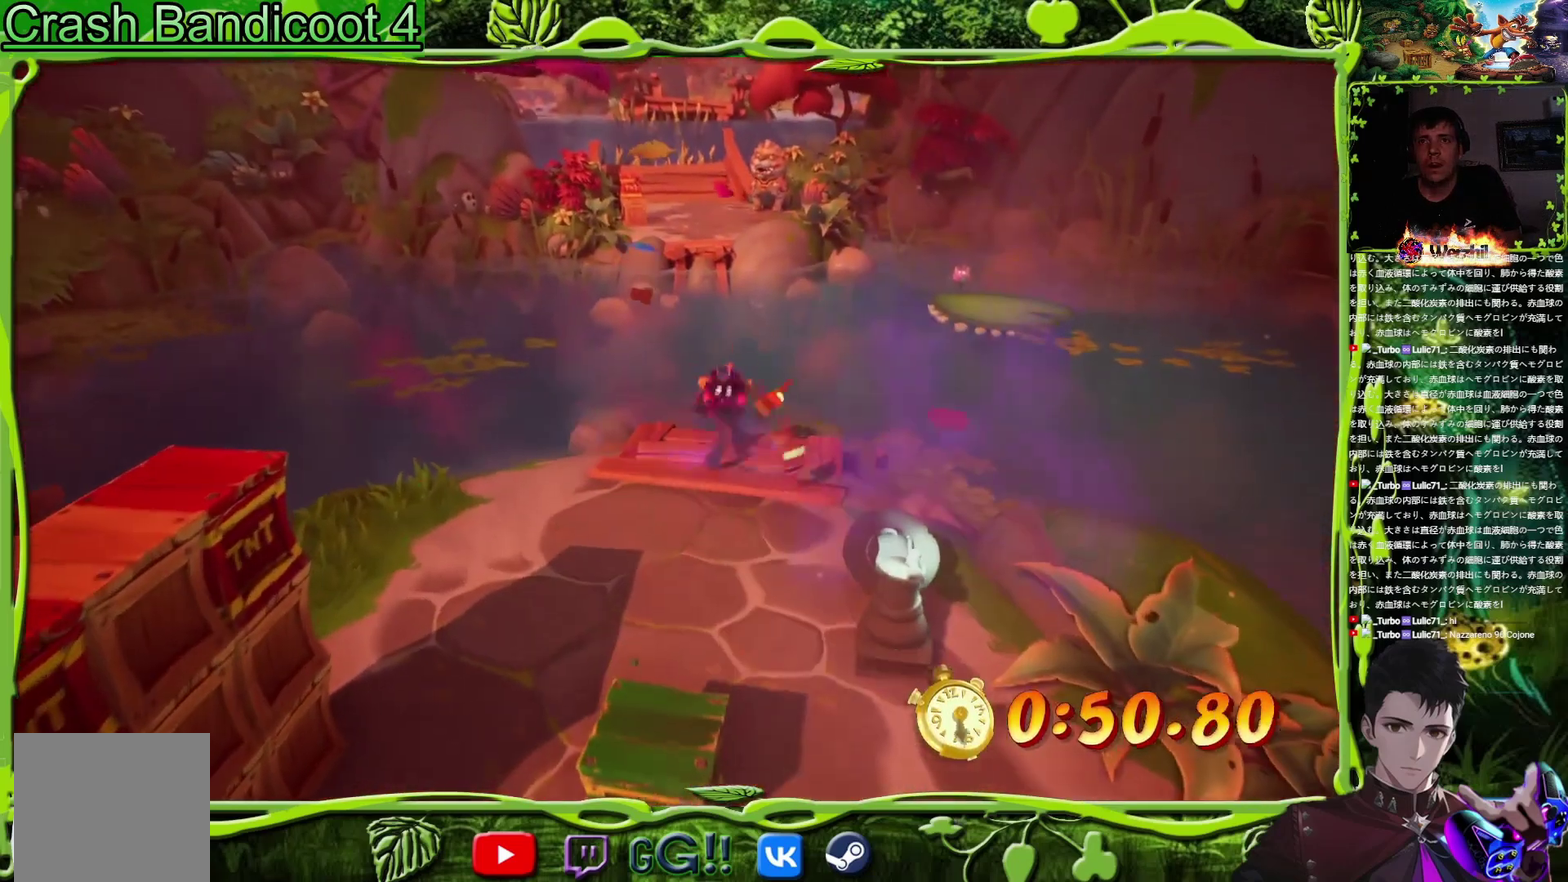
{"buttons": ["DPAD_UP"], "events": [[117, "CROSS", "down"], [134, "CIRCLE", "up"], [267, "TRIANGLE", "down"], [301, "CROSS", "up"], [418, "TRIANGLE", "up"]]}
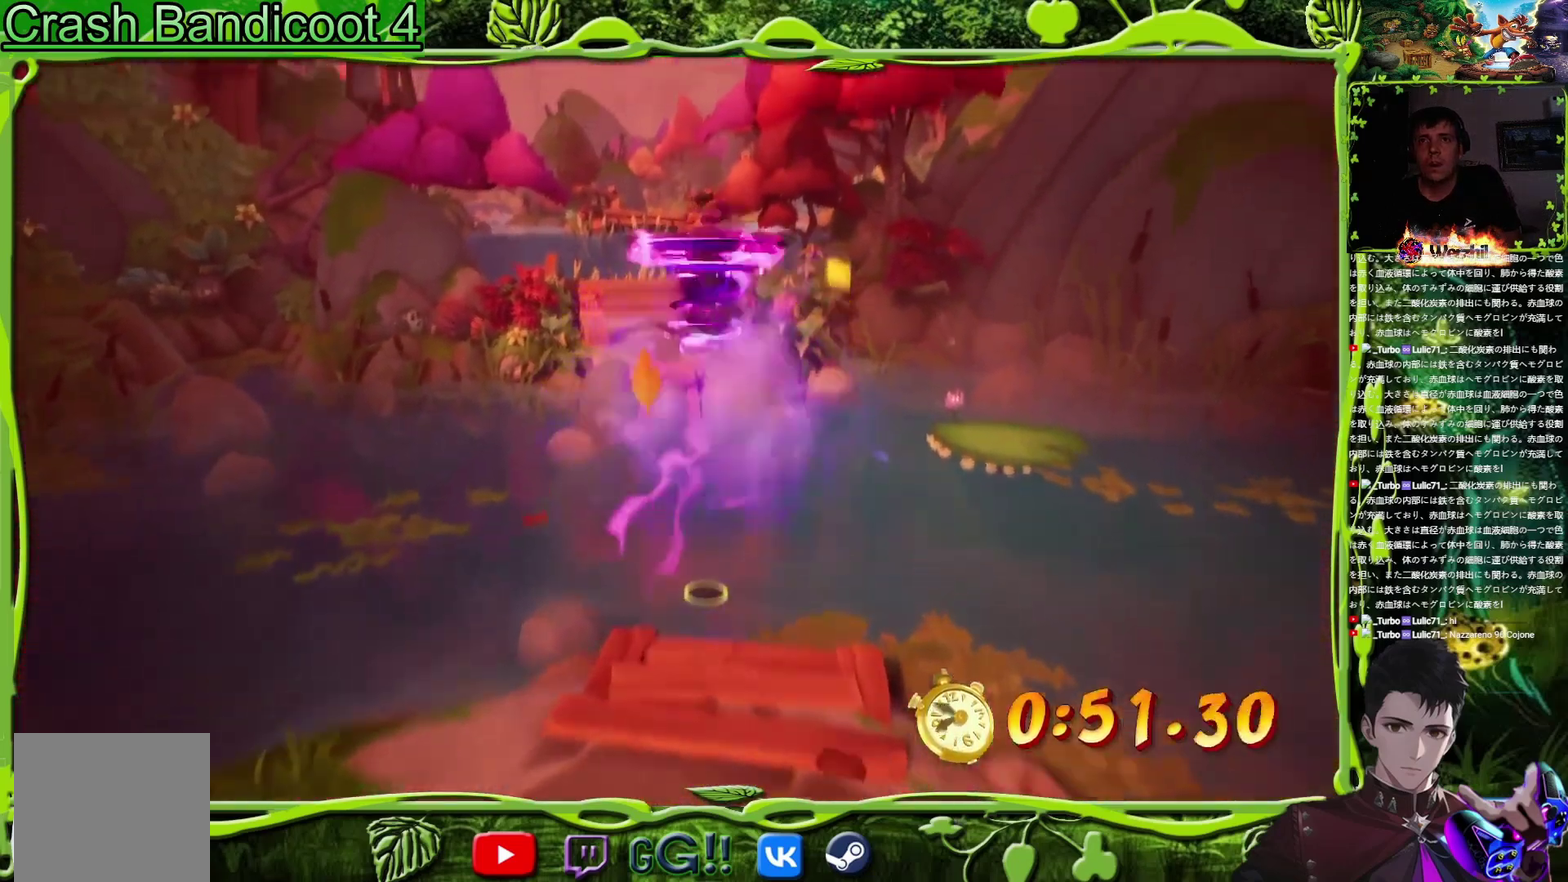
{"buttons": ["DPAD_UP"], "events": []}
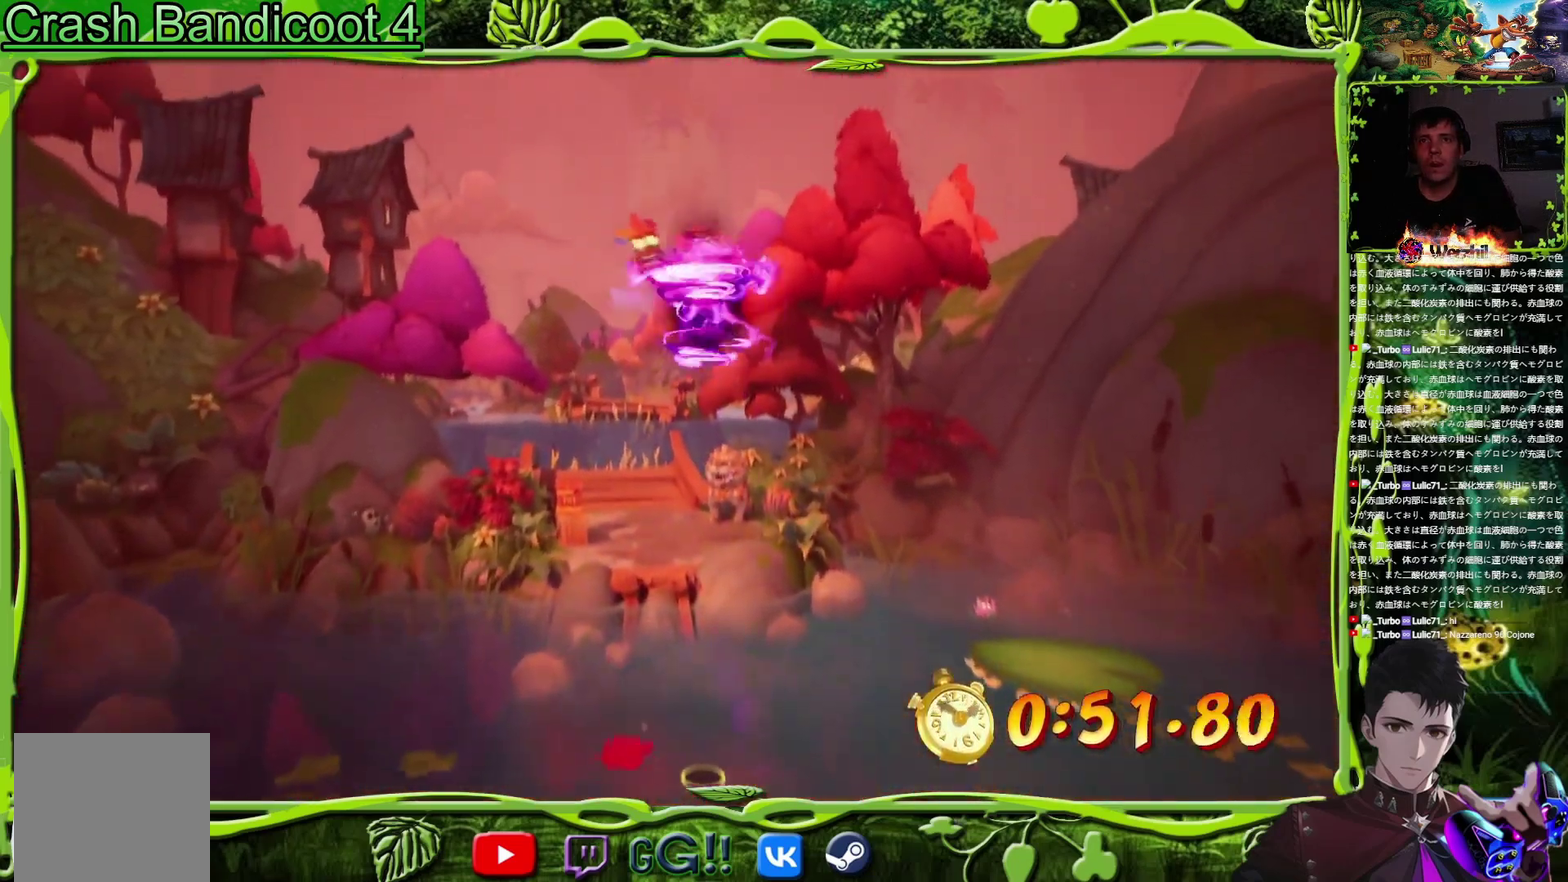
{"buttons": ["DPAD_UP"], "events": []}
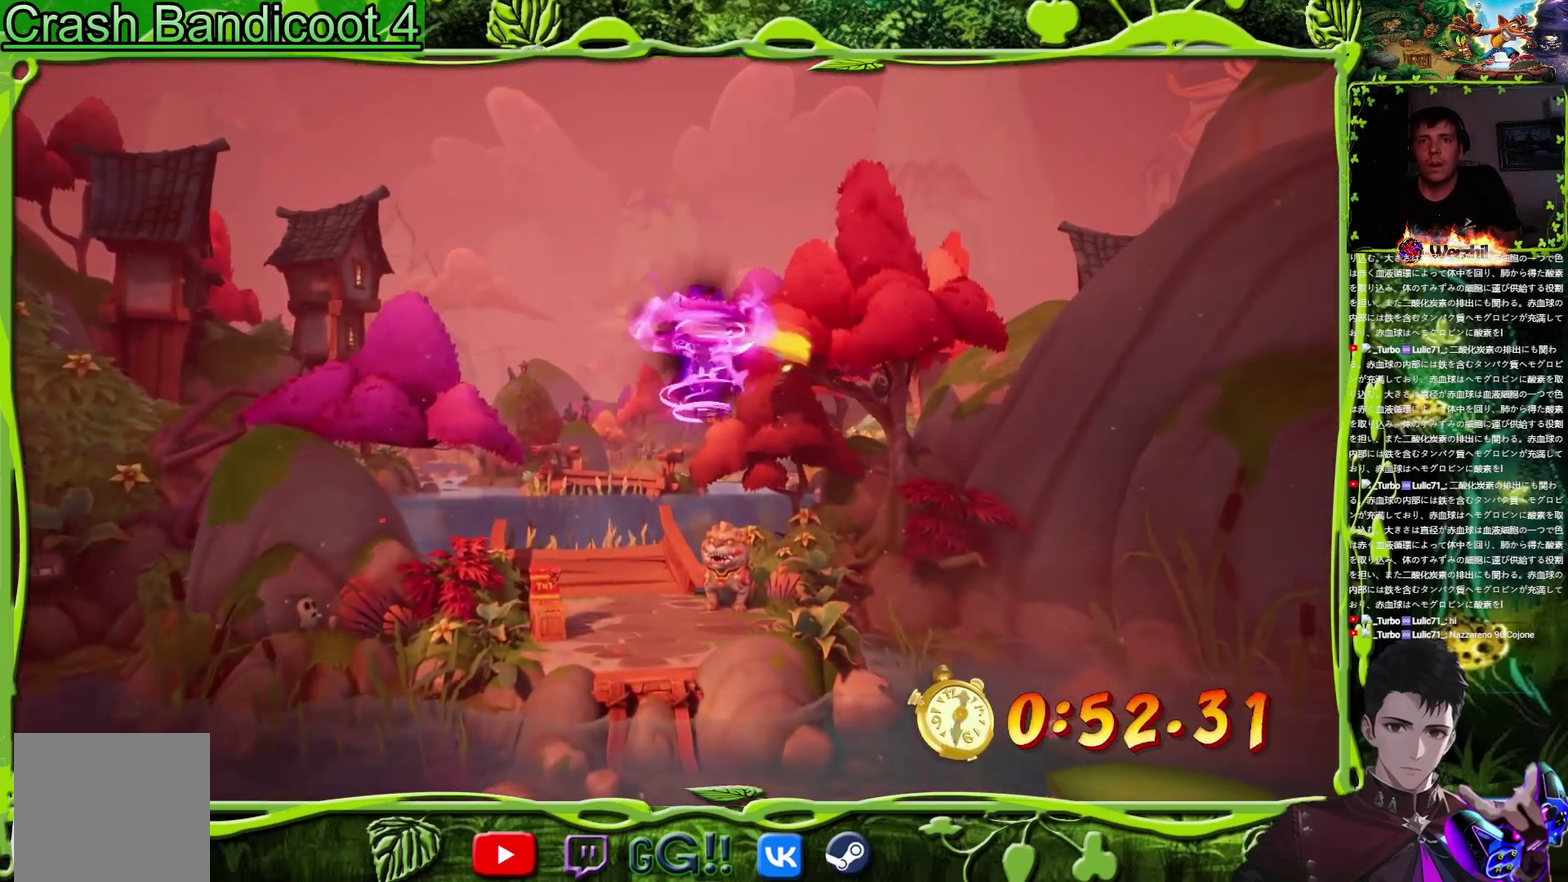
{"buttons": ["DPAD_UP"], "events": []}
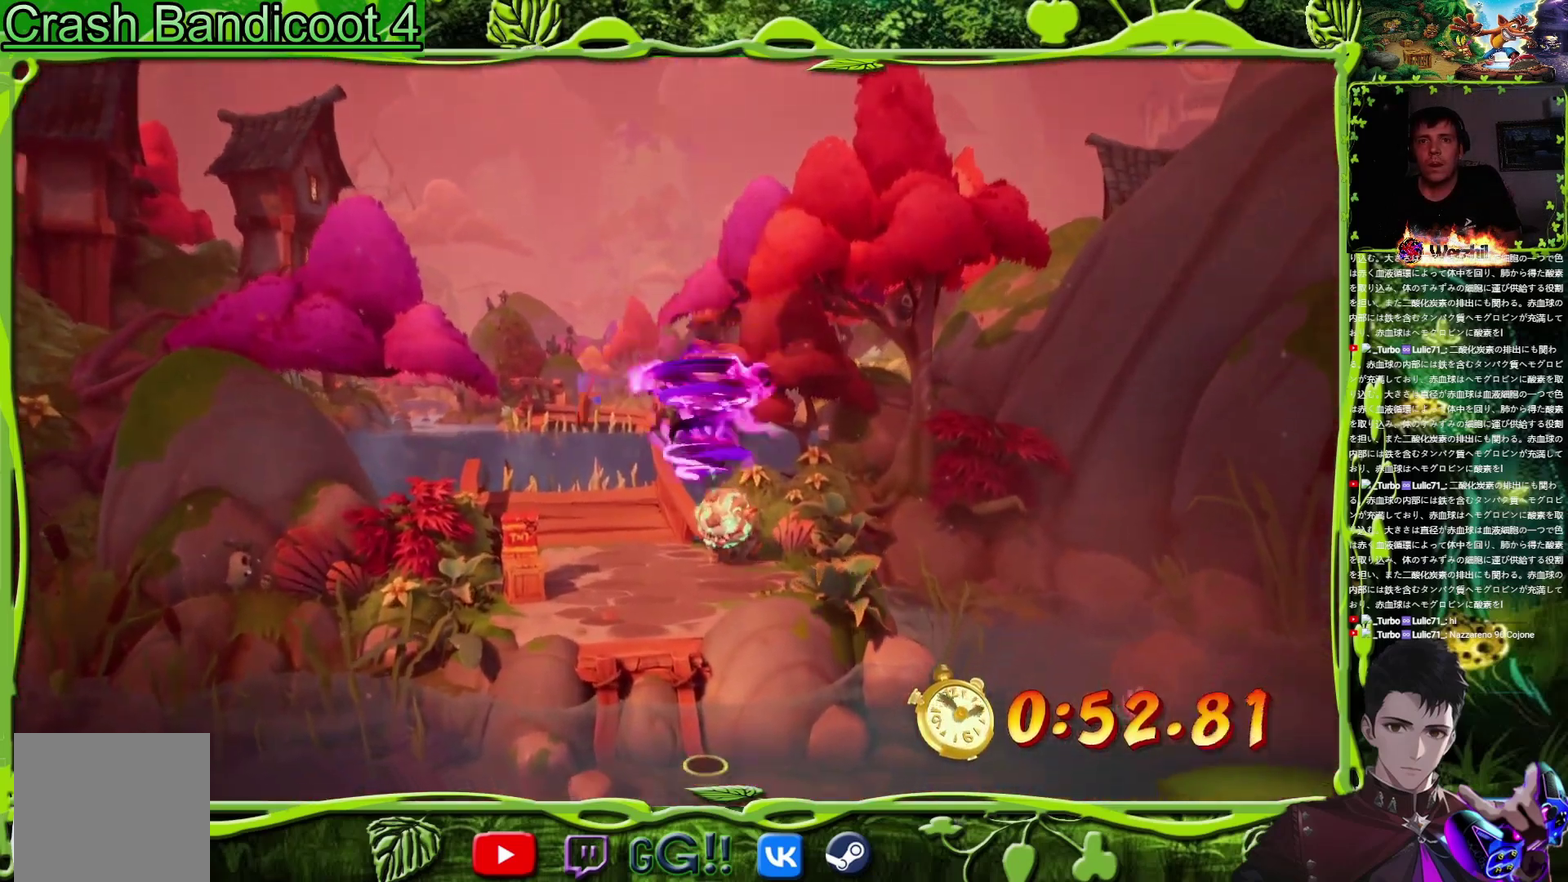
{"buttons": ["DPAD_UP"], "events": [[34, "CROSS", "down"], [151, "CROSS", "up"], [301, "DPAD_LEFT", "down"], [351, "DPAD_LEFT", "up"]]}
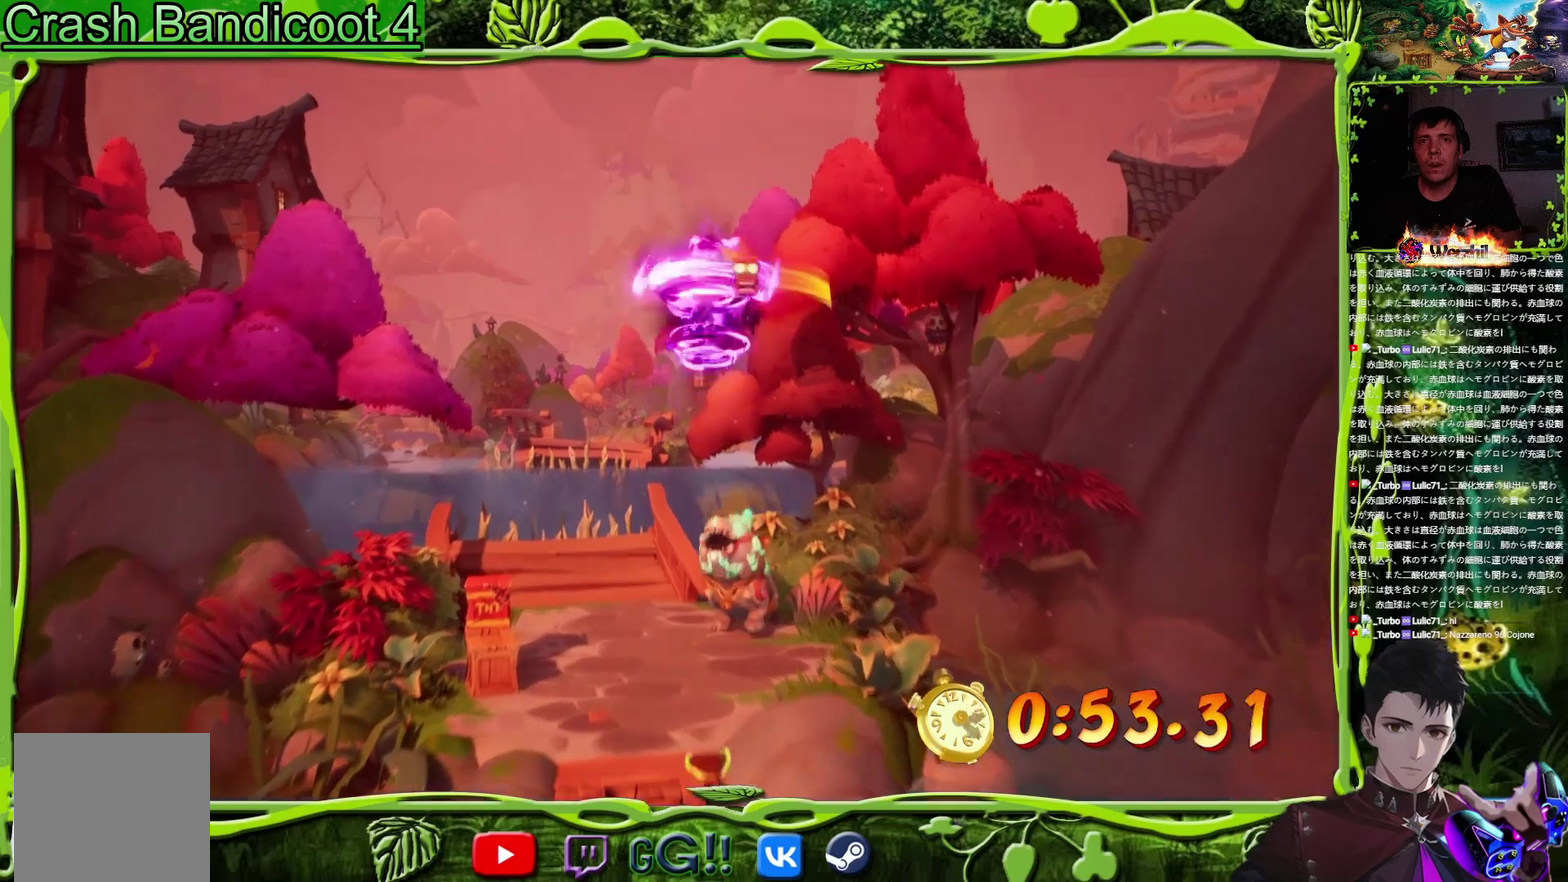
{"buttons": ["DPAD_UP", "DPAD_LEFT"], "events": [[183, "DPAD_LEFT", "down"]]}
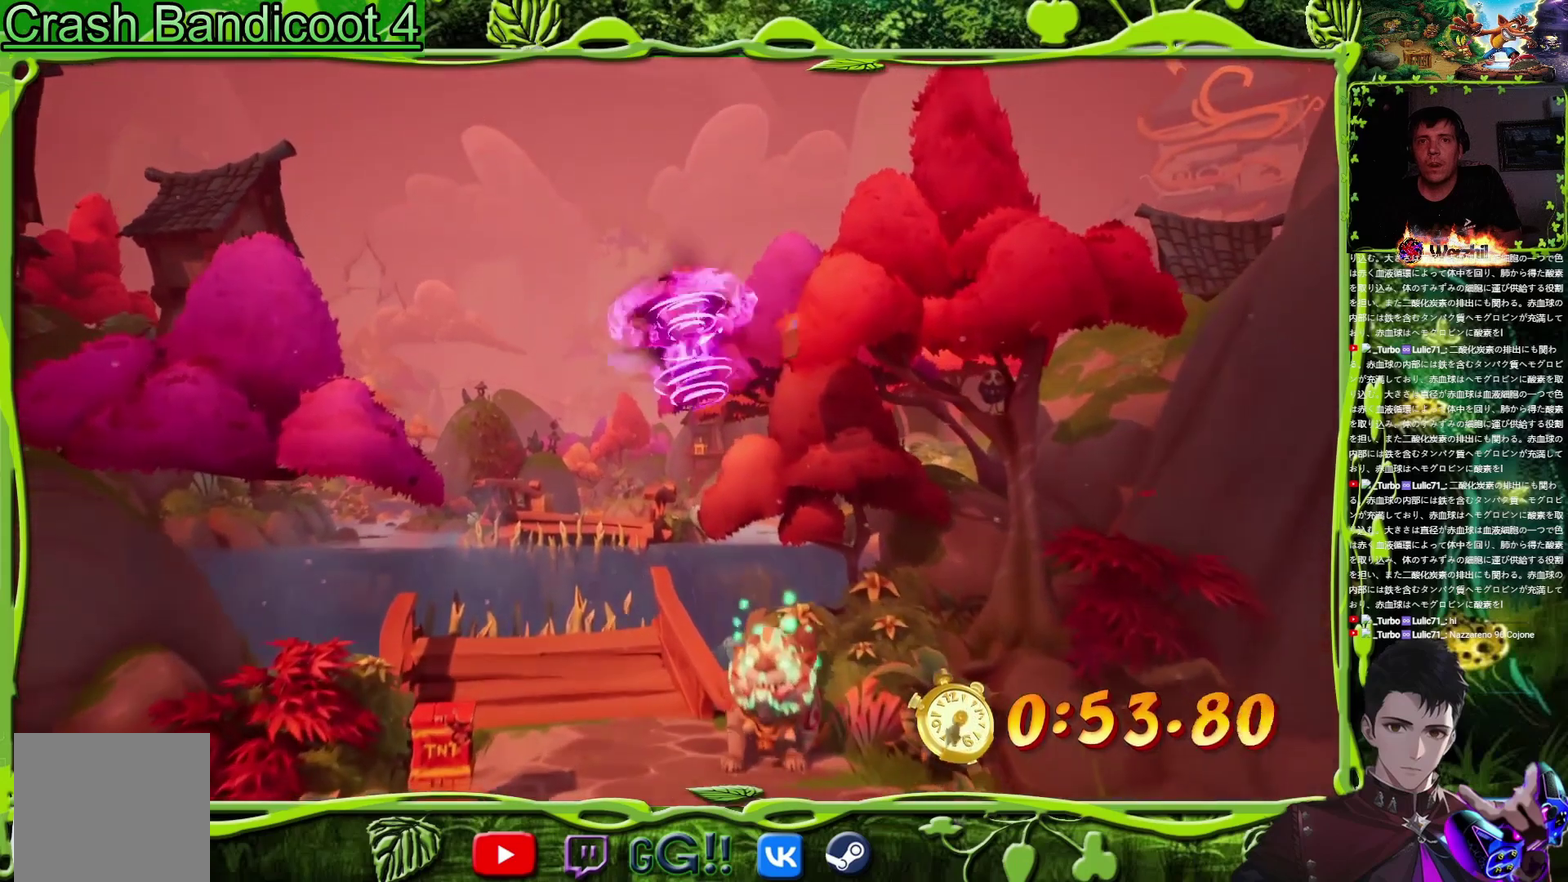
{"buttons": ["TRIANGLE", "DPAD_UP"], "events": [[384, "DPAD_LEFT", "up"], [501, "TRIANGLE", "down"]]}
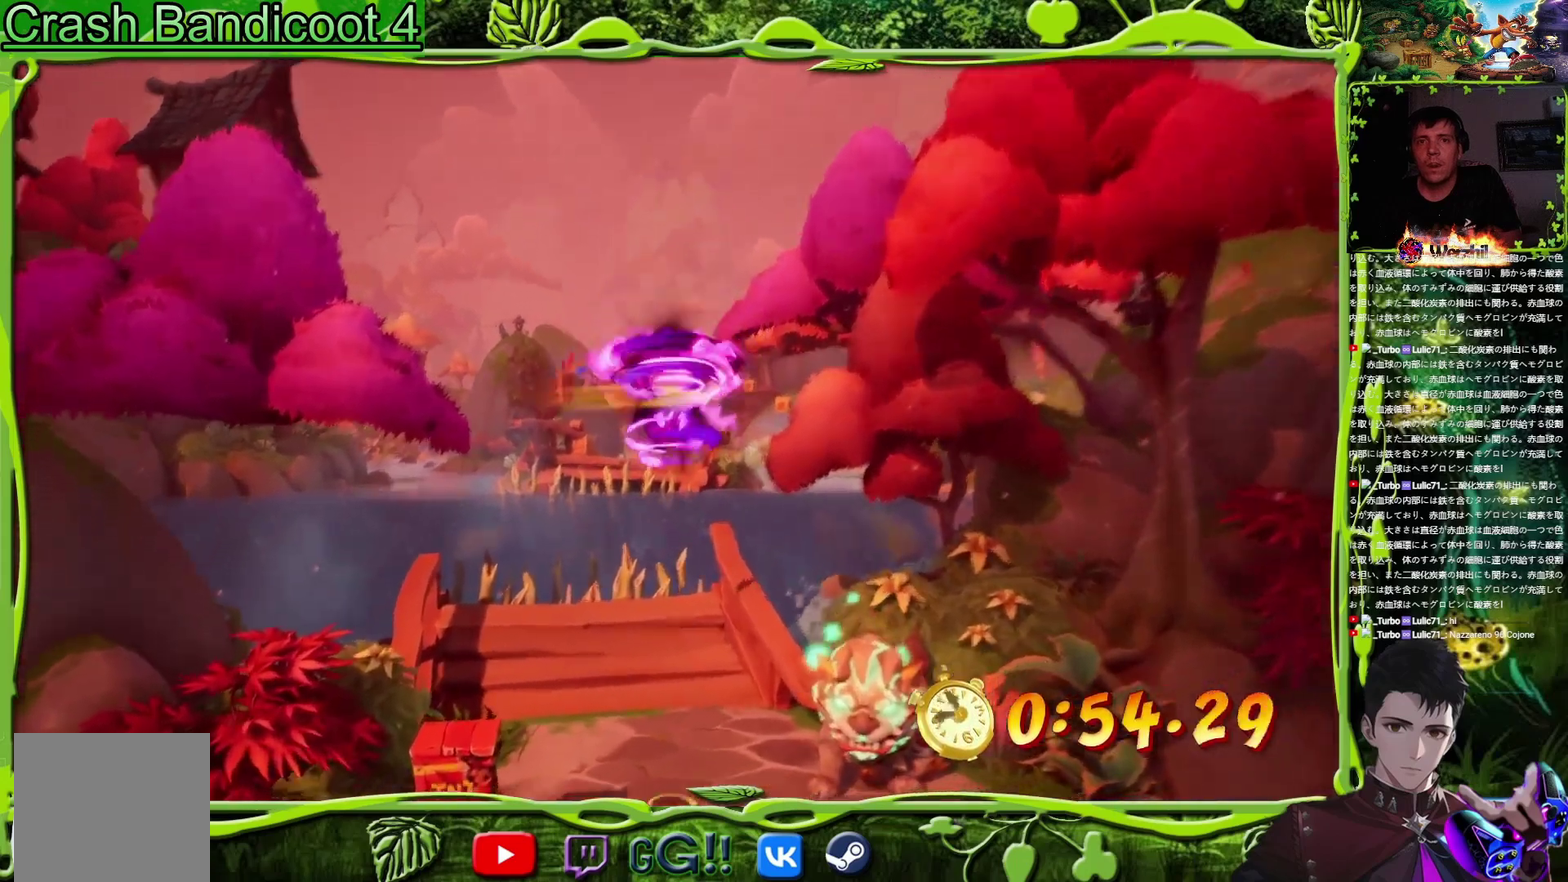
{"buttons": ["DPAD_UP"], "events": [[67, "TRIANGLE", "up"], [317, "DPAD_LEFT", "down"], [500, "DPAD_LEFT", "up"]]}
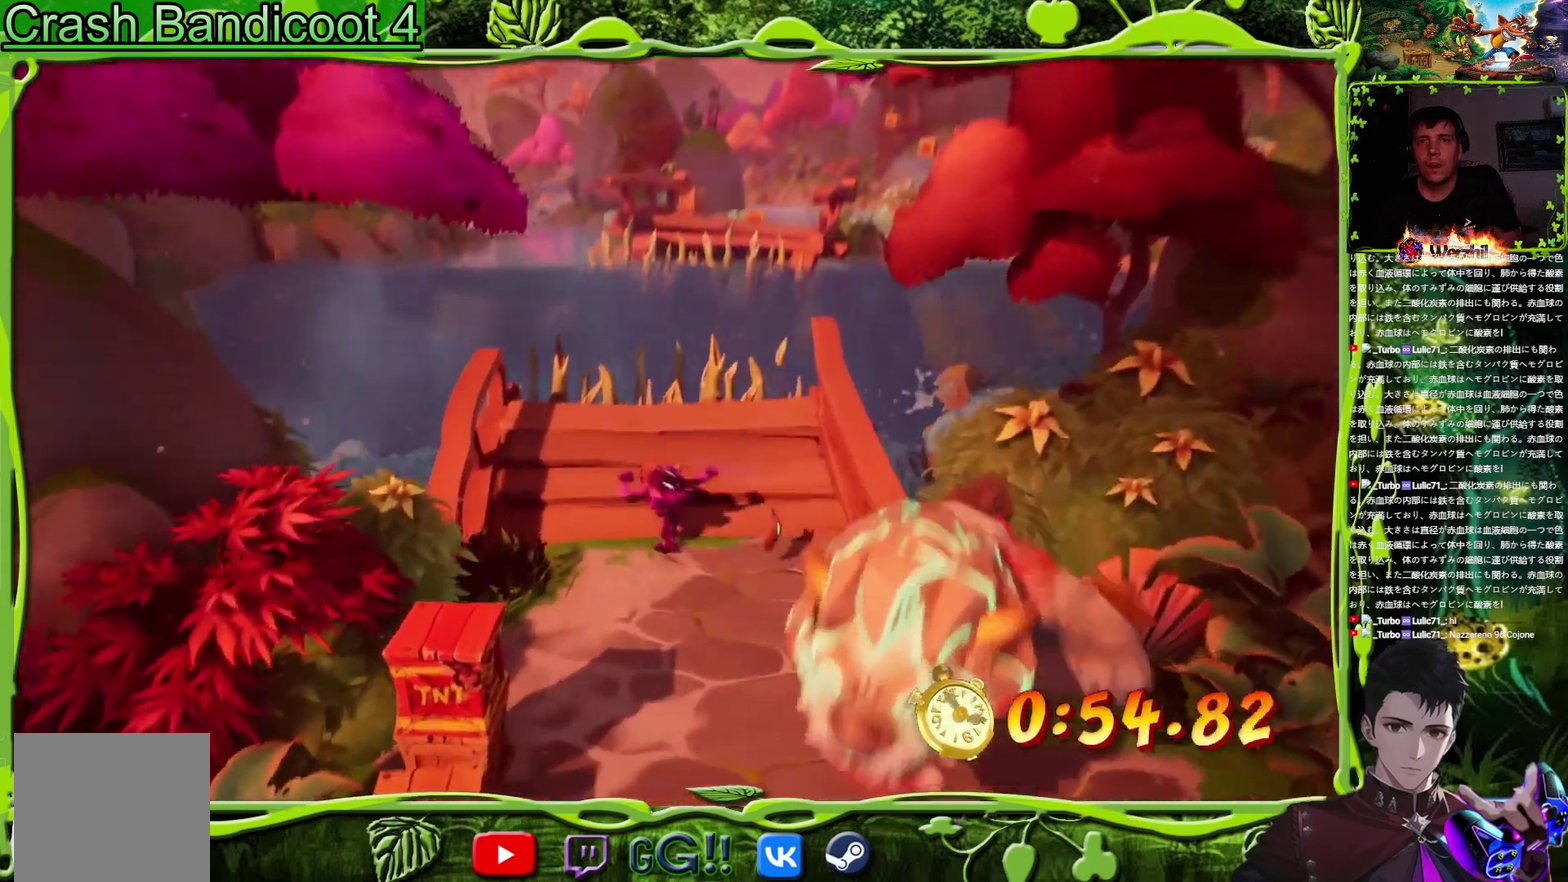
{"buttons": ["TRIANGLE", "DPAD_UP"], "events": [[117, "CIRCLE", "down"], [301, "CROSS", "down"], [317, "CIRCLE", "up"], [417, "TRIANGLE", "down"], [451, "CROSS", "up"]]}
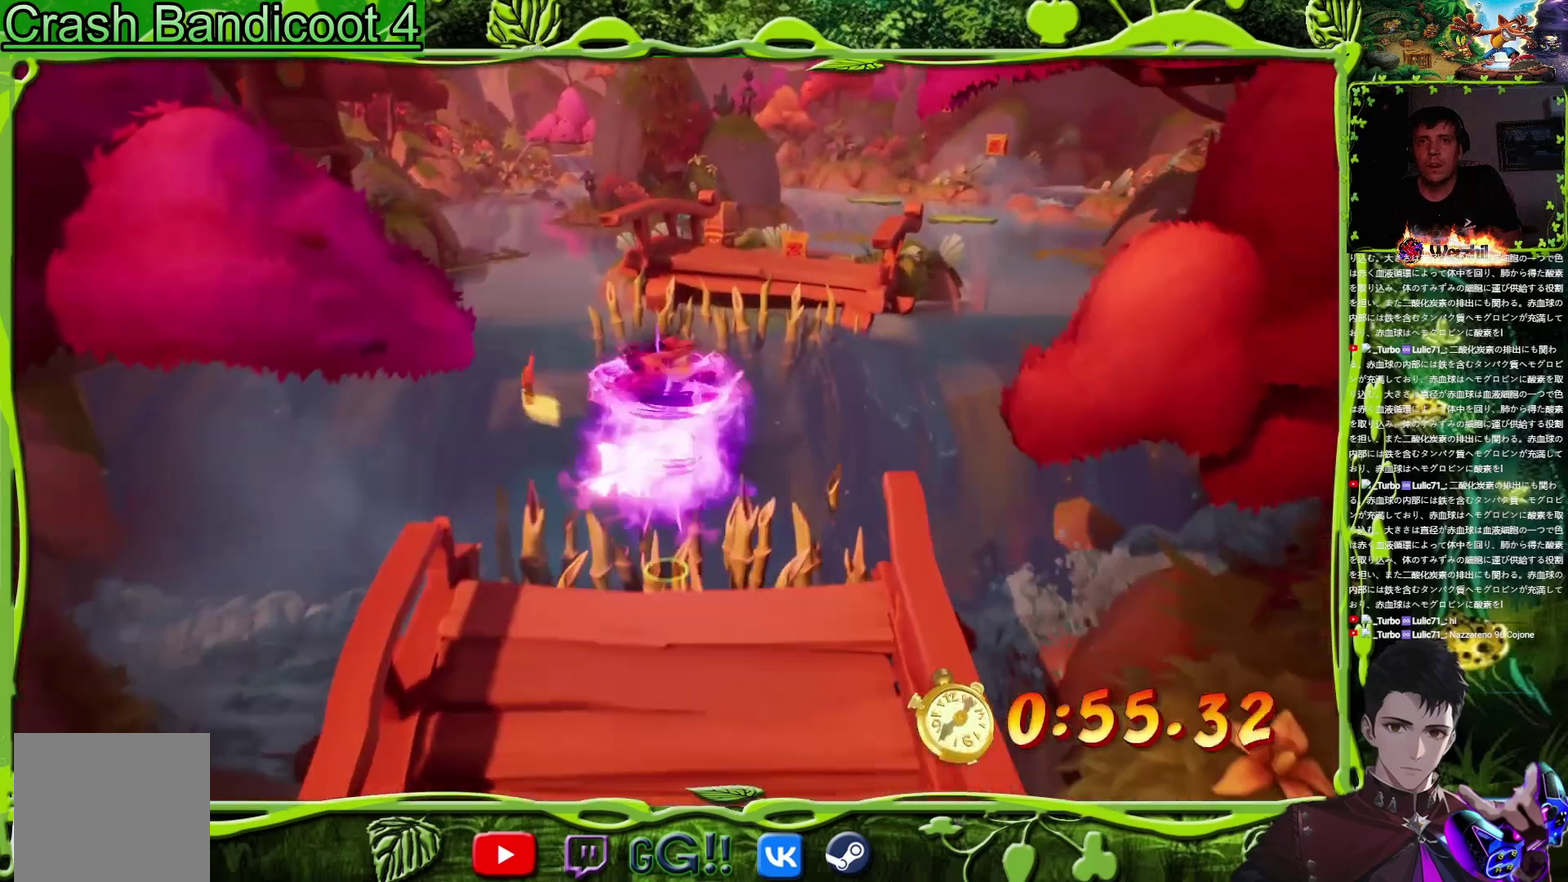
{"buttons": ["DPAD_UP"], "events": [[67, "TRIANGLE", "up"], [183, "DPAD_RIGHT", "down"], [417, "DPAD_RIGHT", "up"]]}
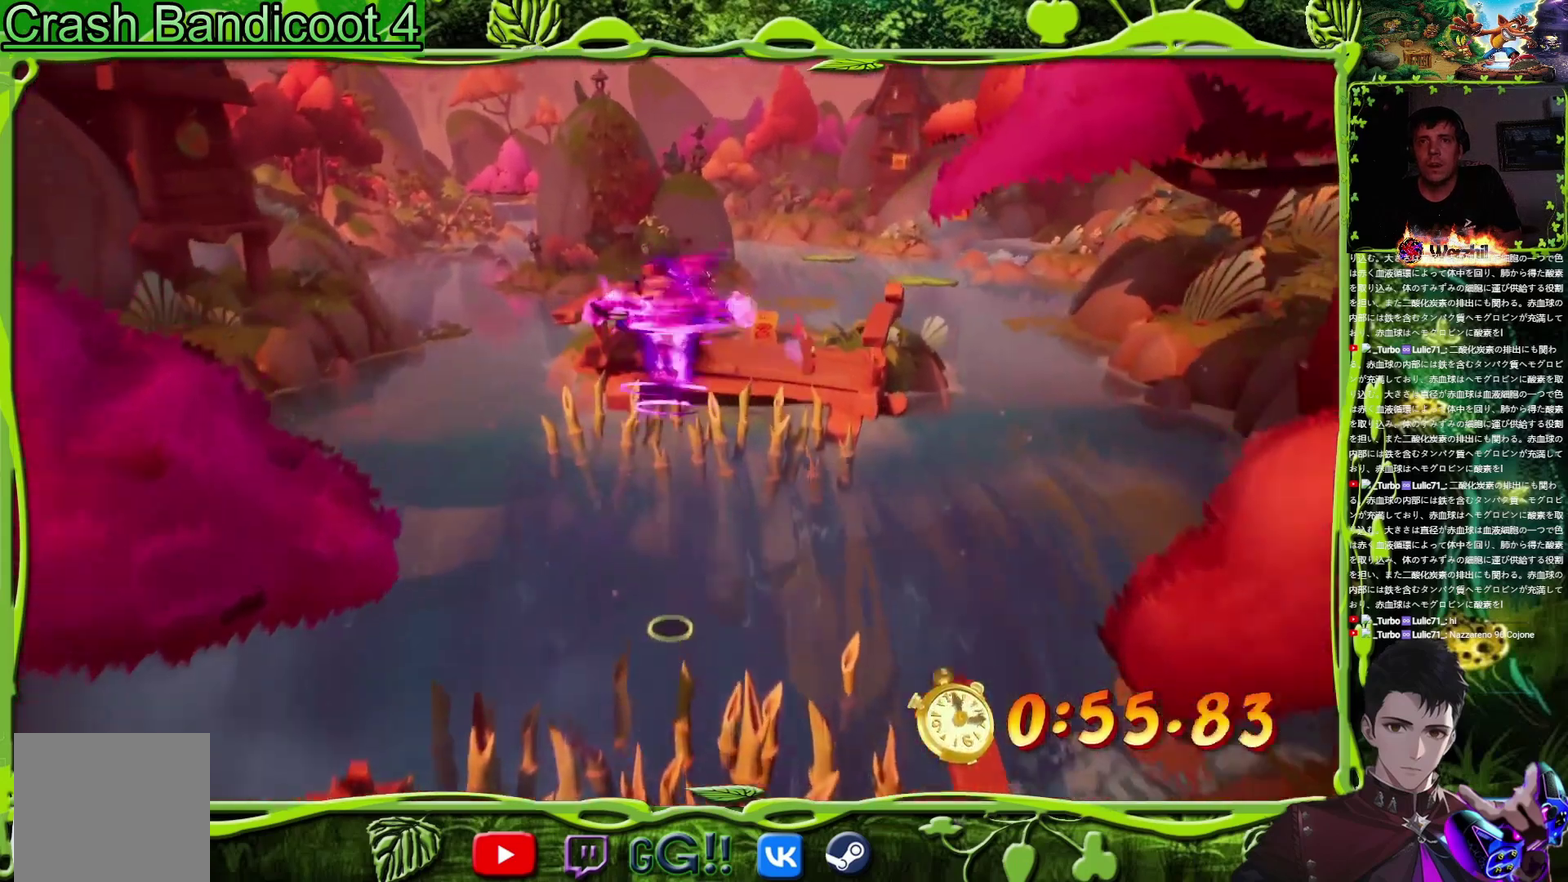
{"buttons": ["DPAD_UP"], "events": [[84, "CROSS", "down"], [201, "CROSS", "up"]]}
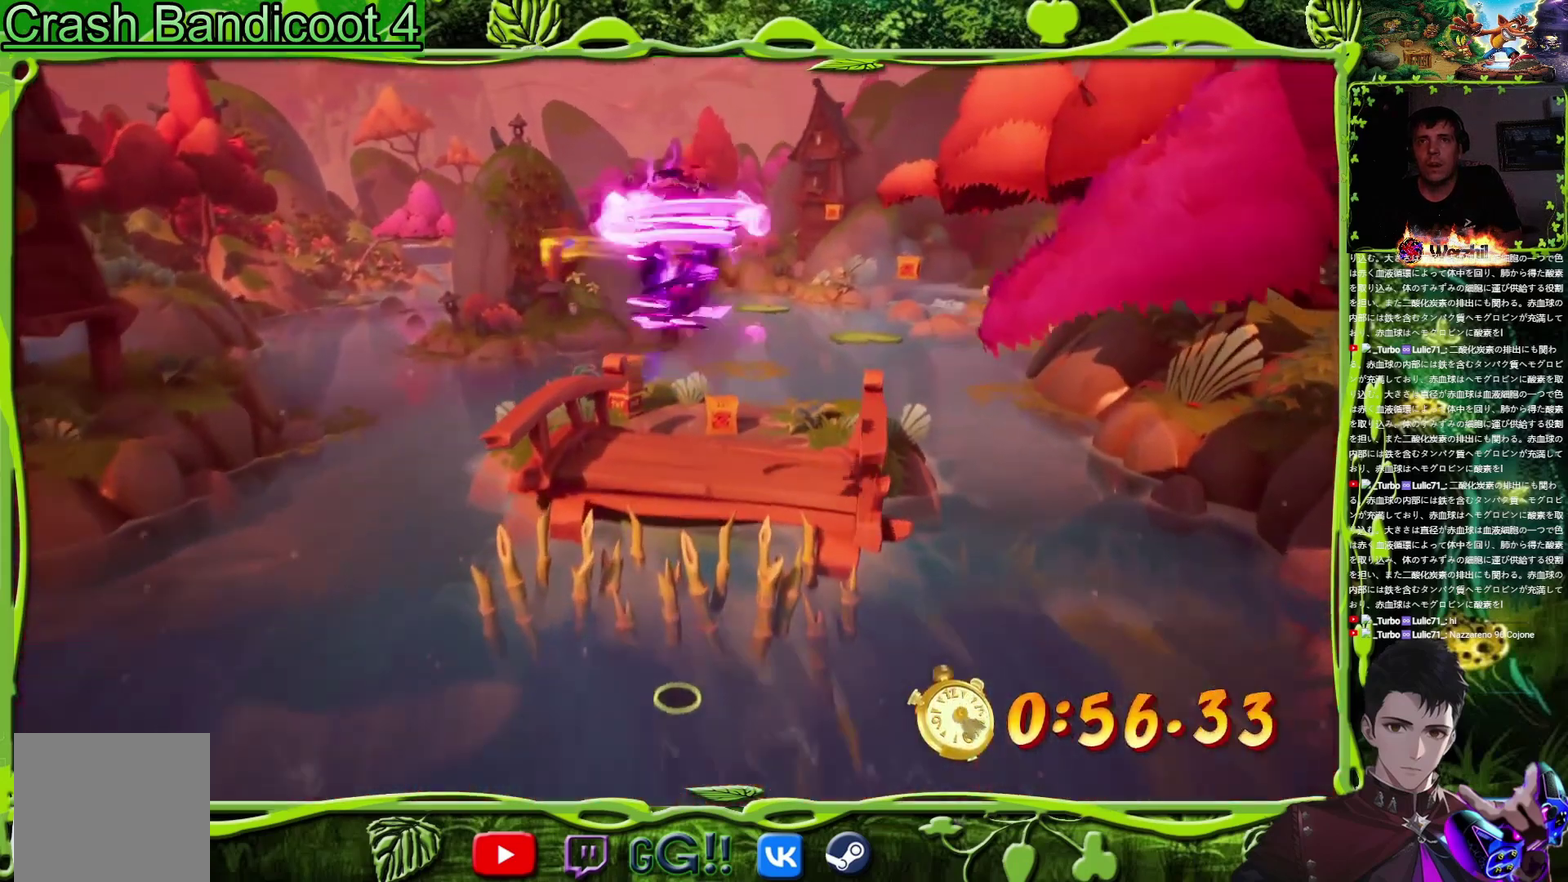
{"buttons": ["TRIANGLE", "DPAD_UP"], "events": [[450, "TRIANGLE", "down"]]}
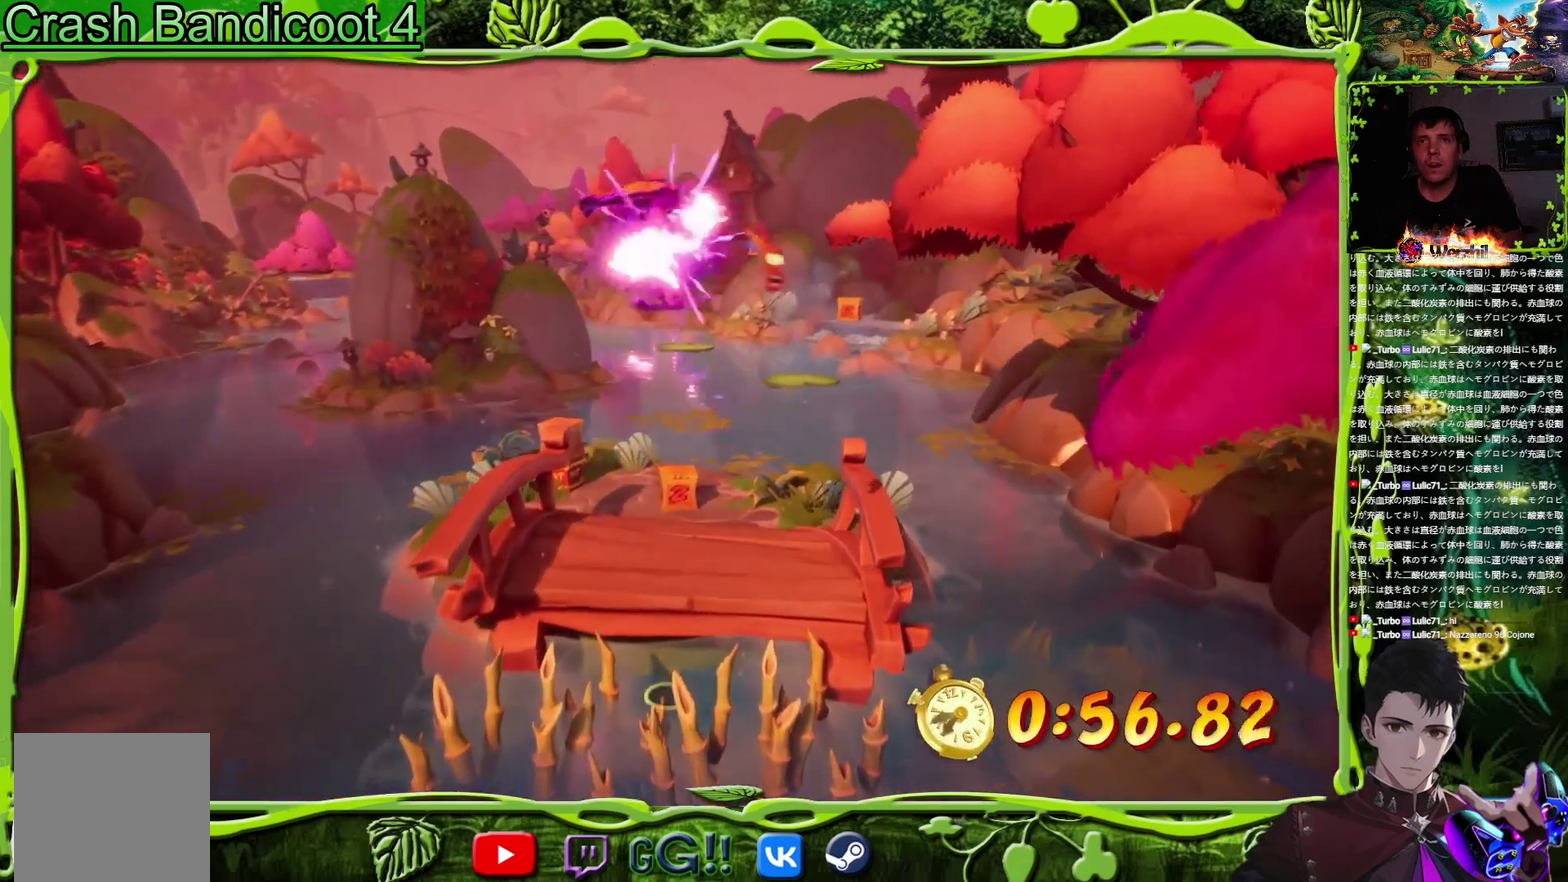
{"buttons": ["DPAD_UP"], "events": [[84, "TRIANGLE", "up"]]}
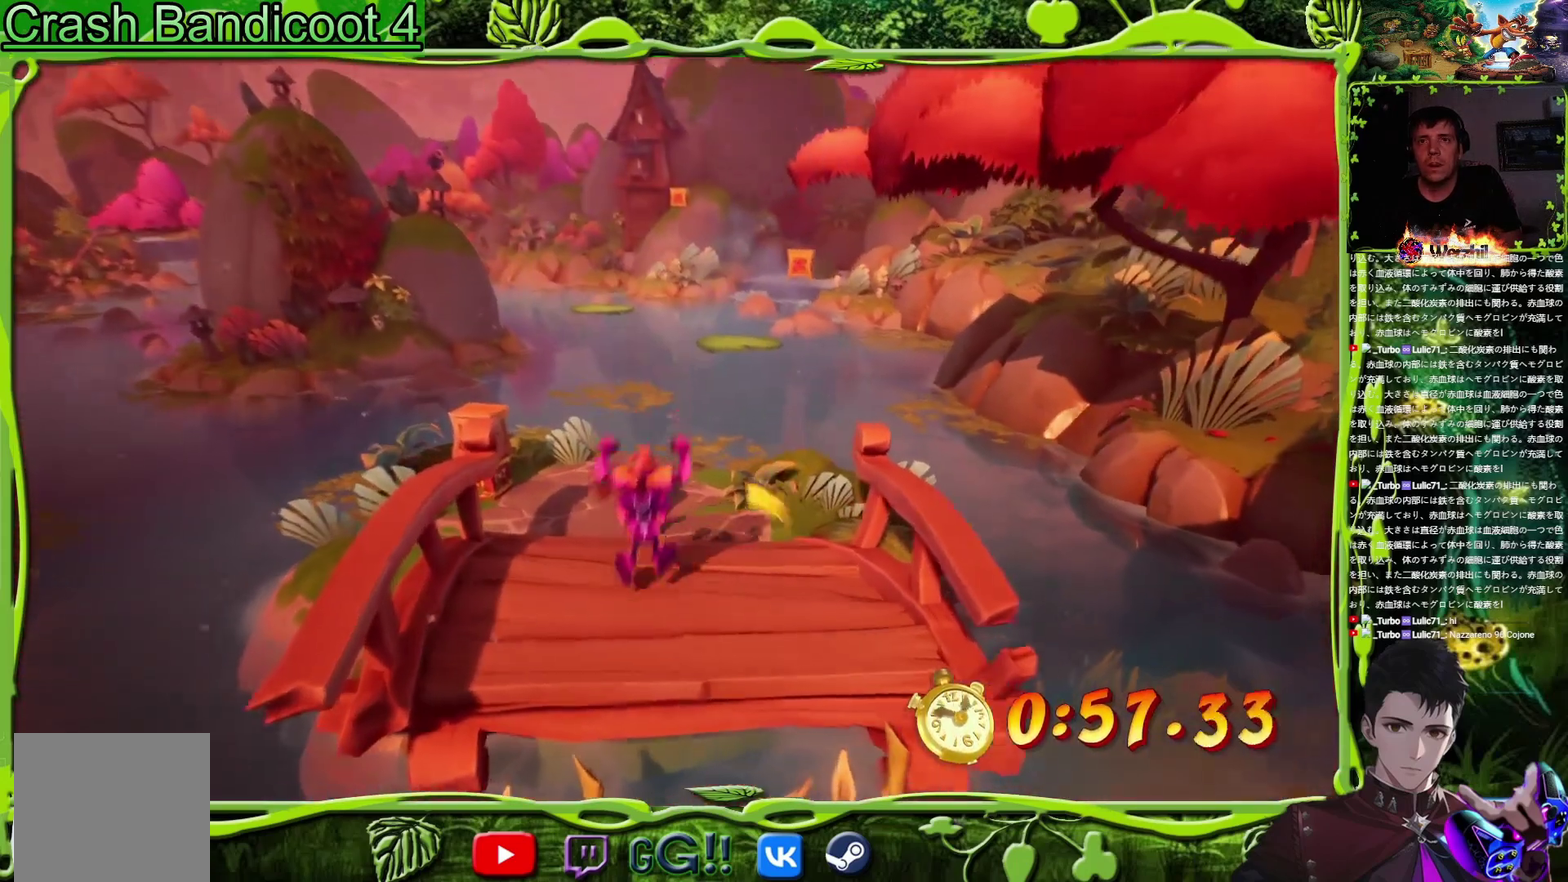
{"buttons": ["DPAD_UP"], "events": [[183, "CIRCLE", "down"], [284, "CIRCLE", "up"], [384, "SQUARE", "down"], [484, "SQUARE", "up"]]}
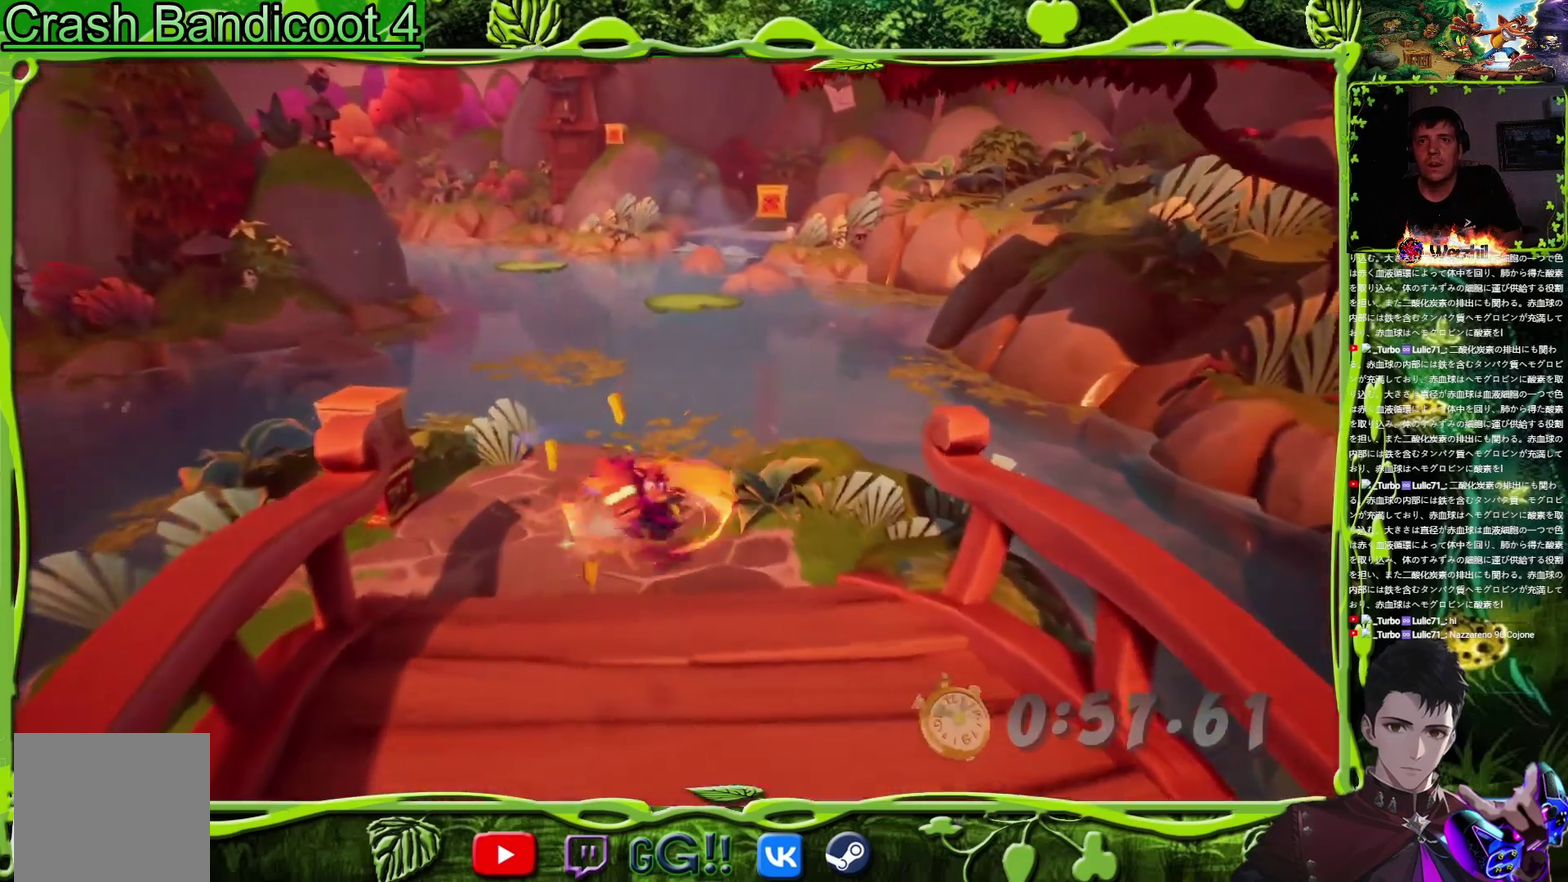
{"buttons": ["CROSS", "DPAD_UP", "DPAD_RIGHT"], "events": [[401, "CROSS", "down"], [451, "DPAD_RIGHT", "down"]]}
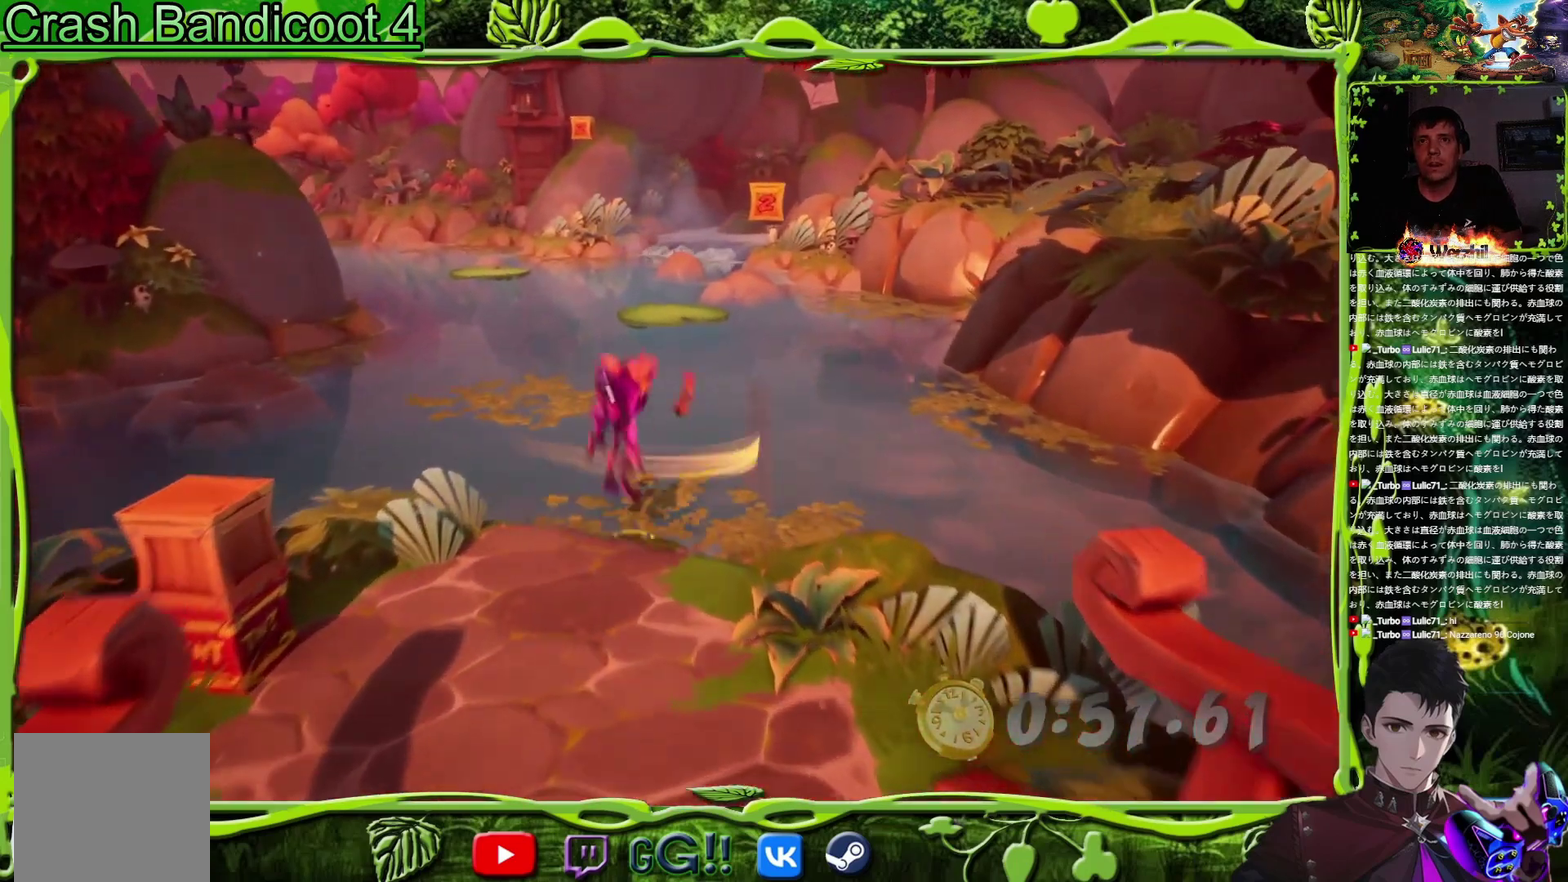
{"buttons": ["DPAD_UP"], "events": [[17, "TRIANGLE", "down"], [167, "CROSS", "up"], [167, "TRIANGLE", "up"], [284, "DPAD_RIGHT", "up"]]}